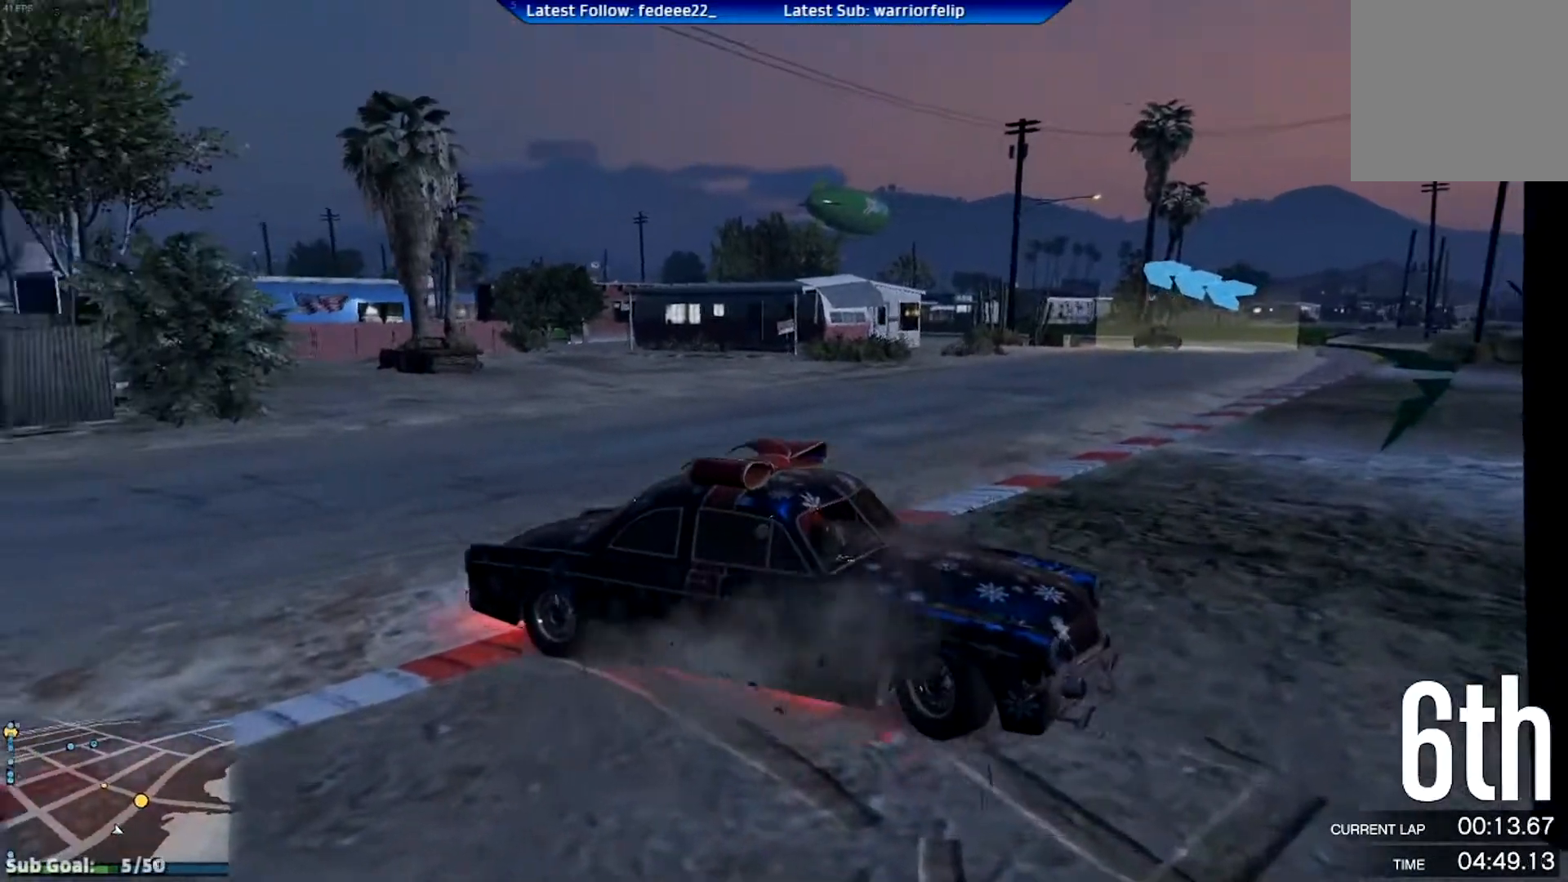
Gameplay with a controller (Xbox layout); each line is a JSON object with the inputs held at the frame after it. "events" lists button and stick changes between this image and that frame as [ms after this image, input, new state], when the widget could be followed in between.
{"buttons": ["R2"], "left_stick": "left", "right_stick": "center", "events": [[117, "L2", "up"], [167, "R2", "down"], [317, "left_stick", "left"]]}
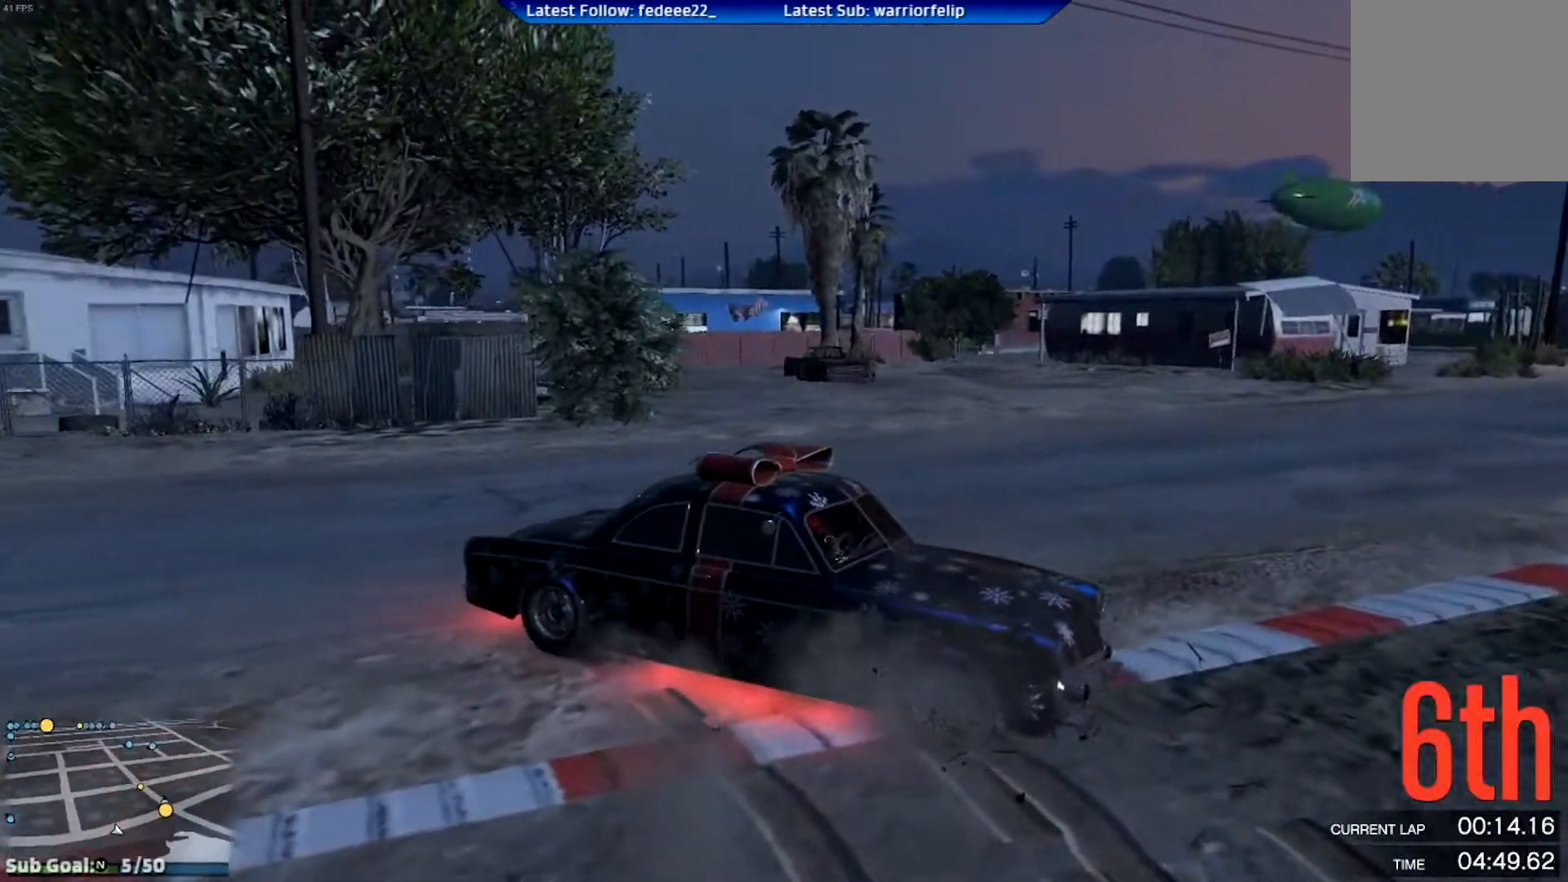
{"buttons": ["R2"], "left_stick": "left", "right_stick": "center", "events": []}
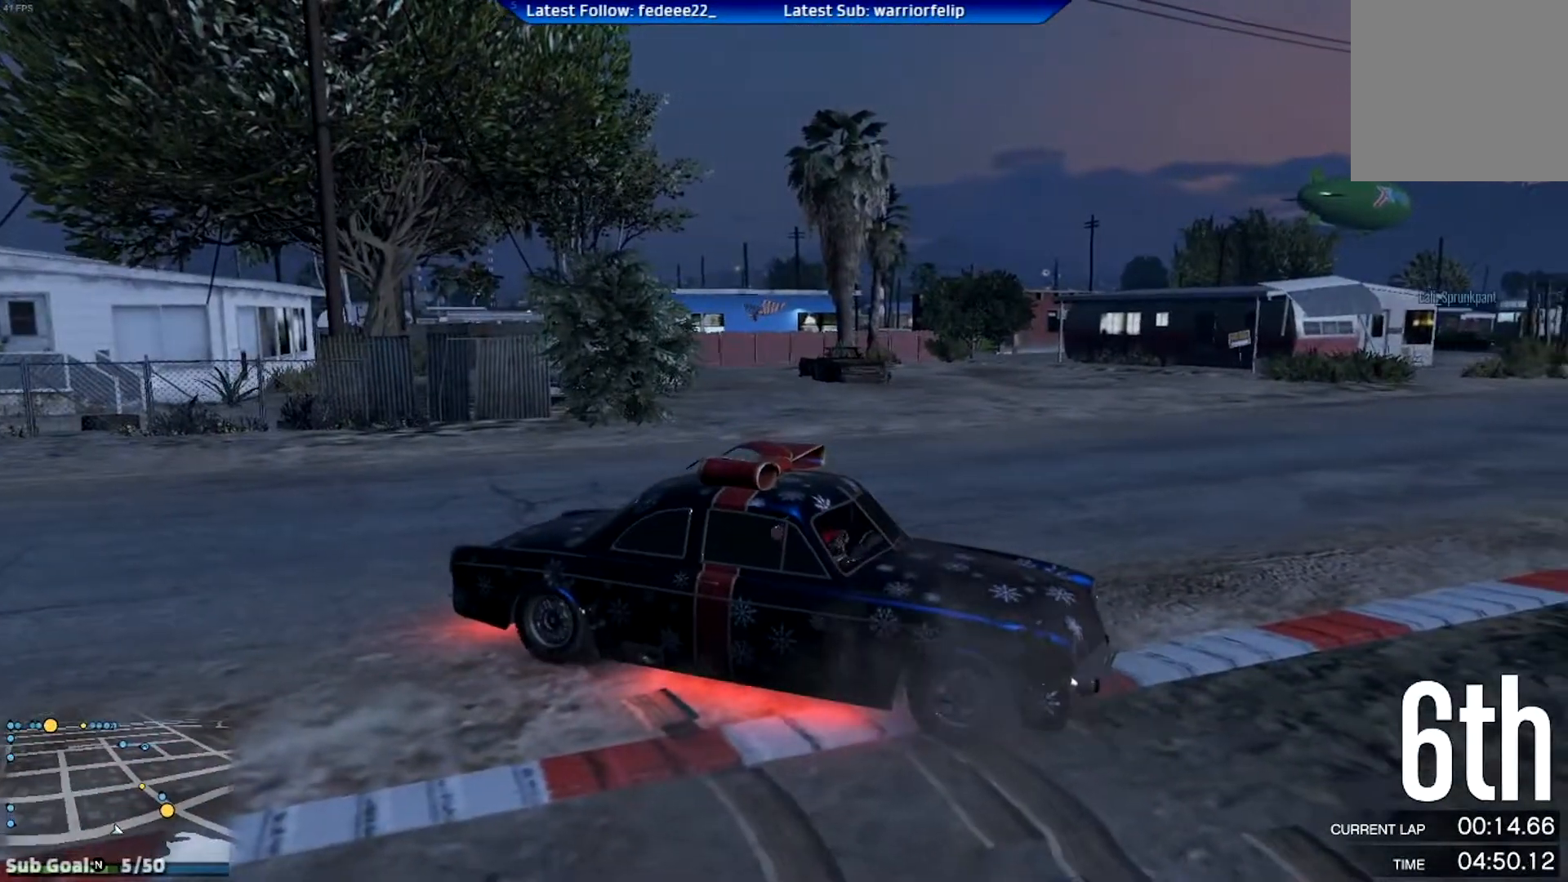
{"buttons": ["R2"], "left_stick": "left", "right_stick": "center", "events": []}
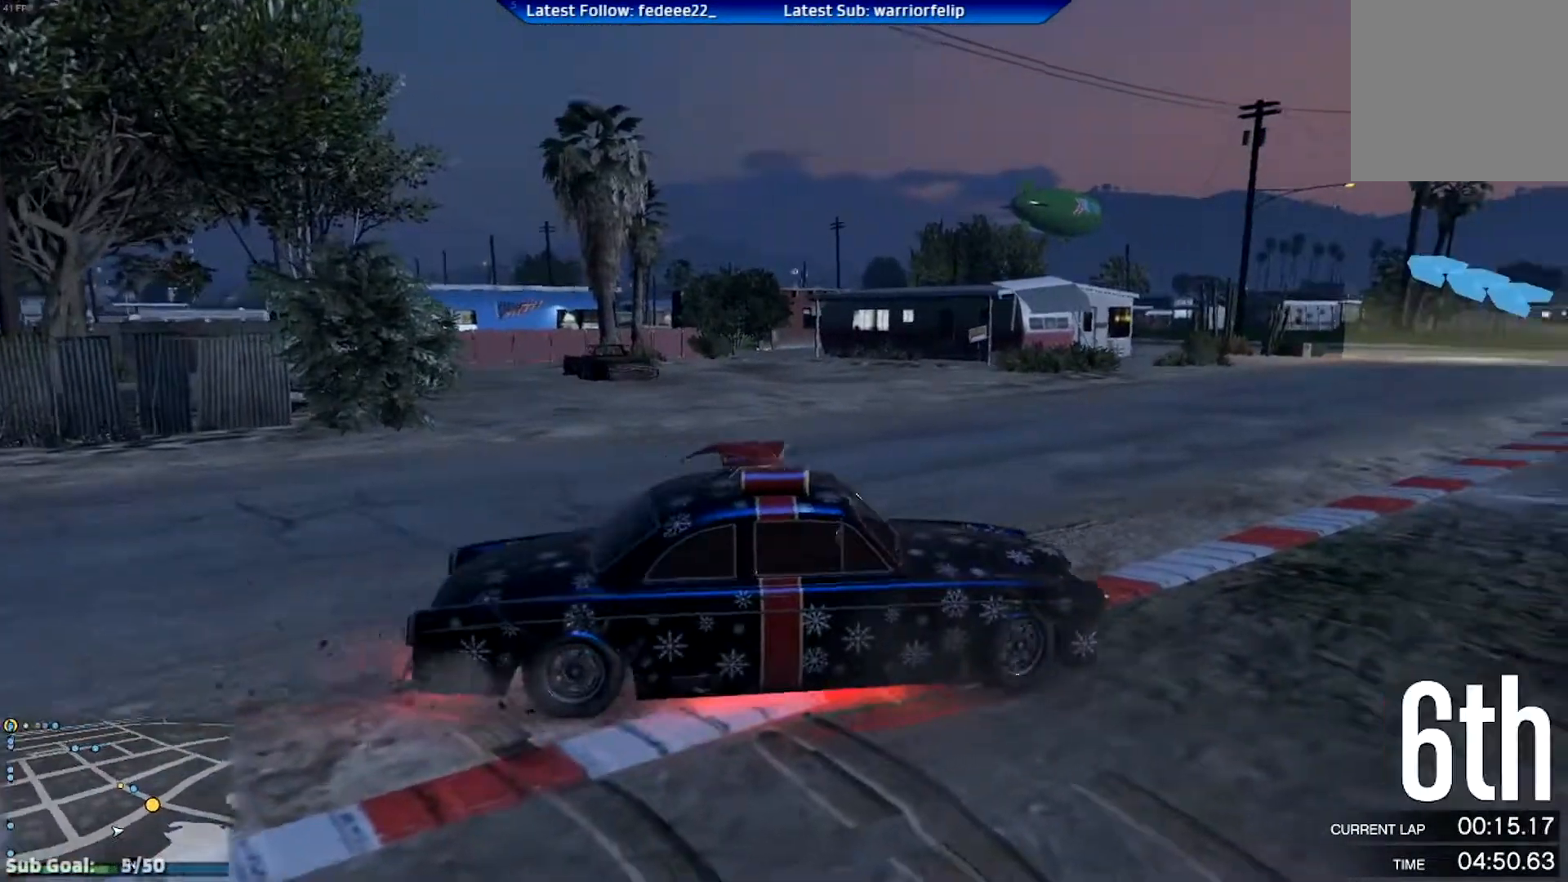
{"buttons": ["R2"], "left_stick": "center", "right_stick": "center", "events": [[251, "left_stick", "center"]]}
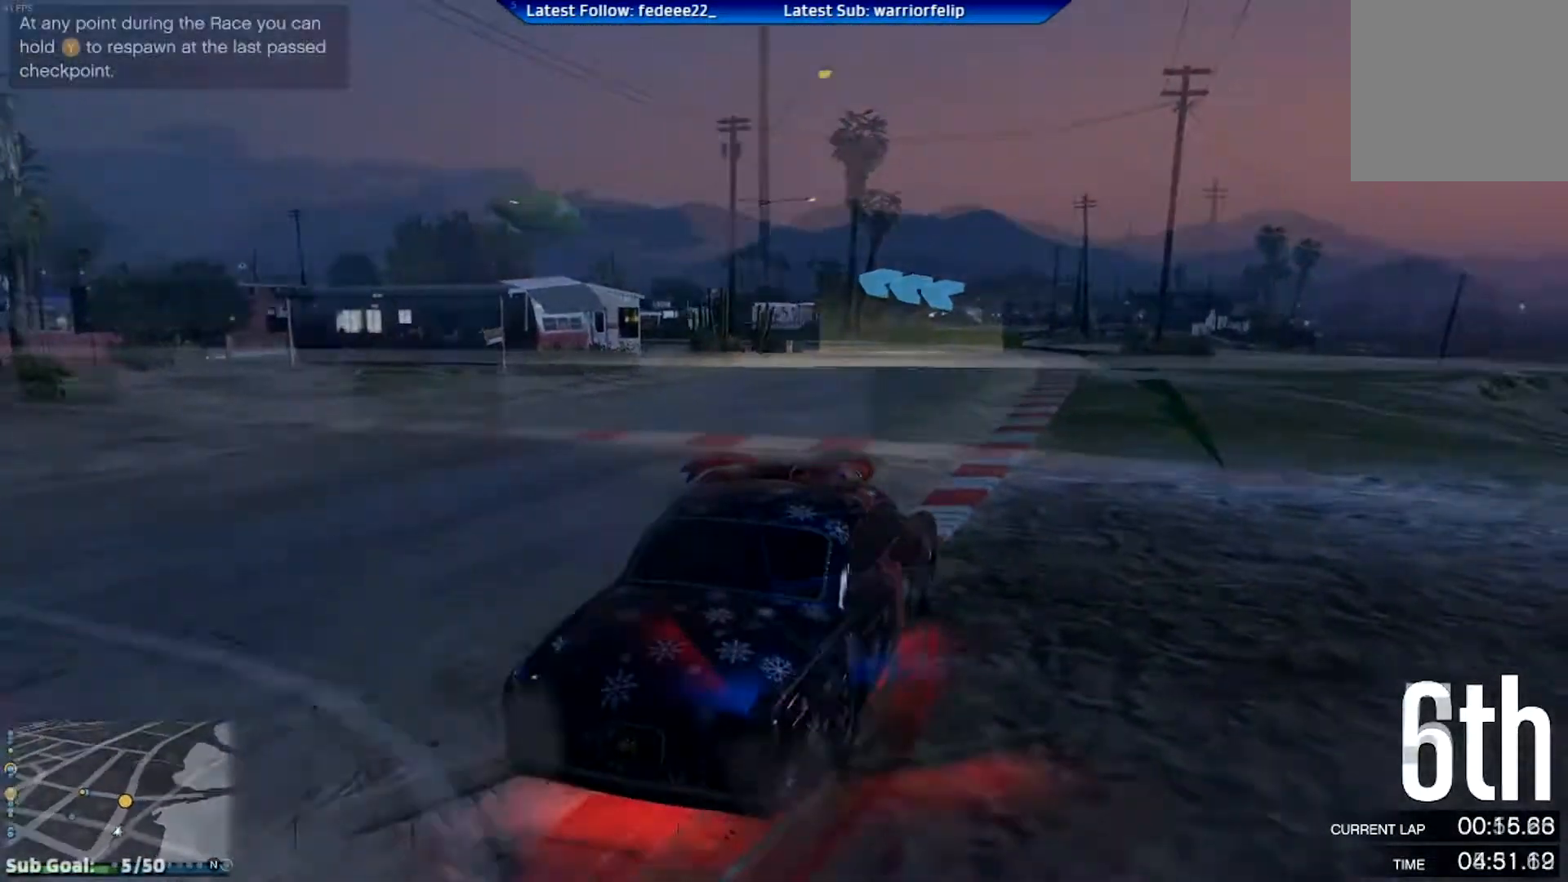
{"buttons": ["R2"], "left_stick": "left", "right_stick": "center", "events": [[150, "left_stick", "left"]]}
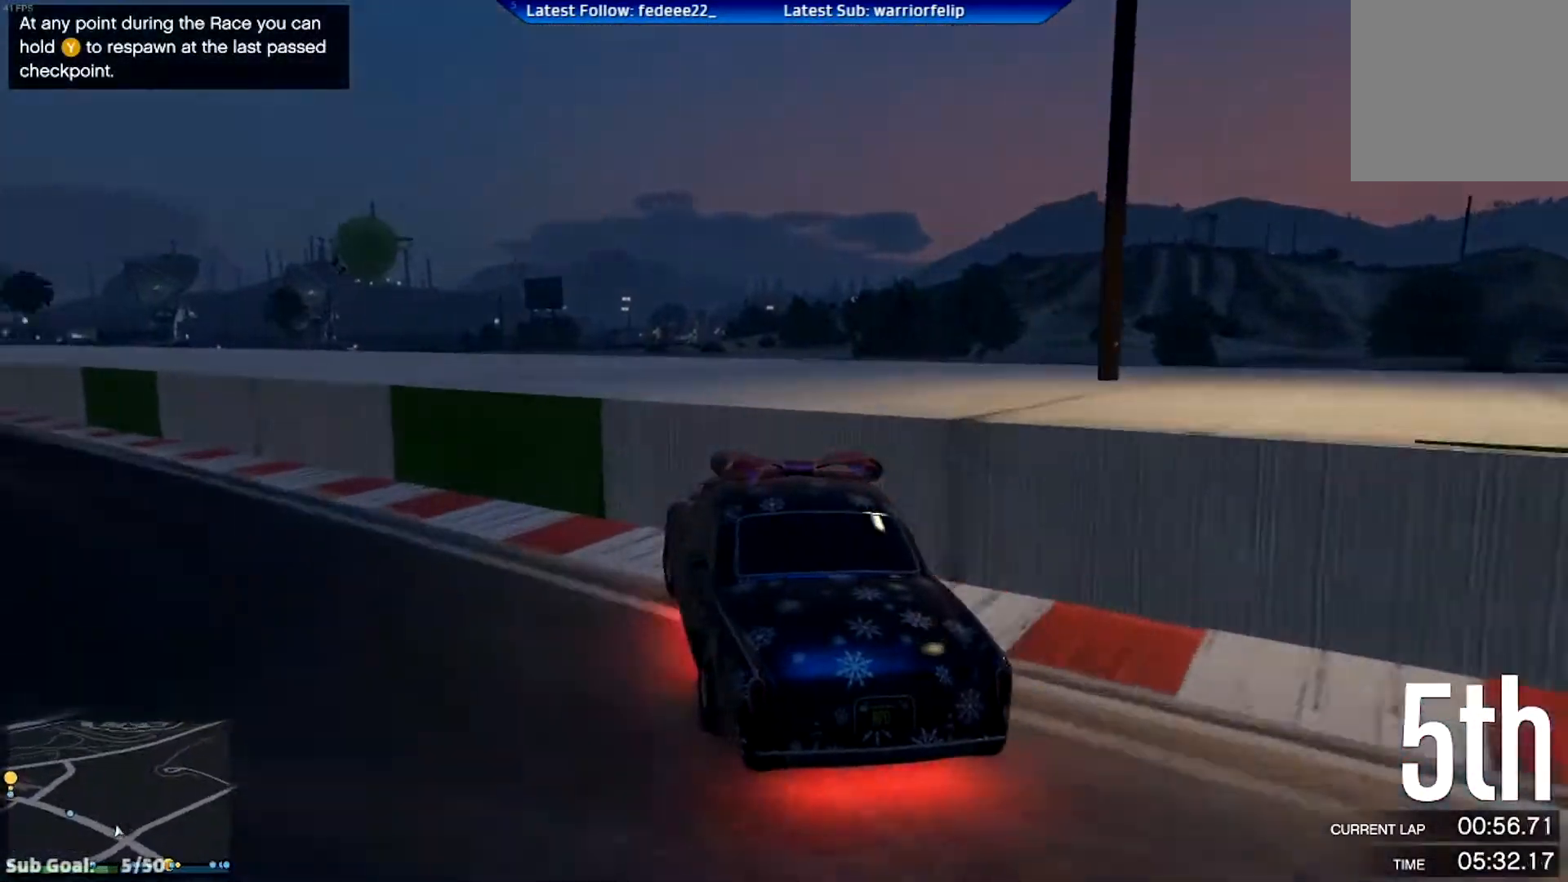
{"buttons": ["R2"], "left_stick": "center", "right_stick": "center", "events": [[67, "left_stick", "center"], [217, "left_stick", "right"], [334, "left_stick", "center"]]}
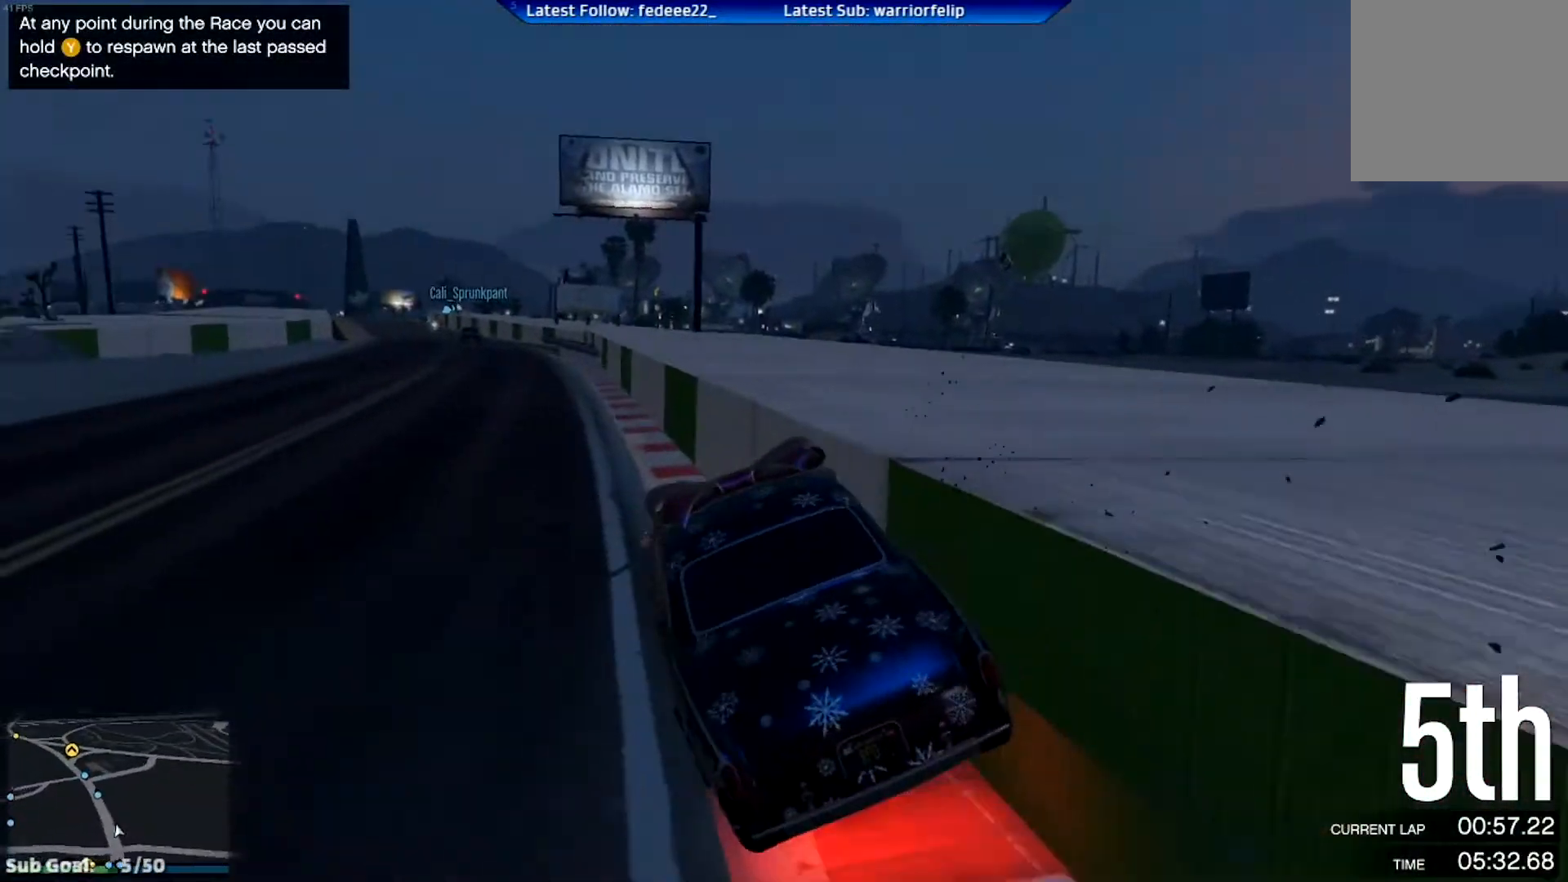
{"buttons": ["R2"], "left_stick": "center", "right_stick": "center", "events": [[150, "left_stick", "up-left"], [300, "left_stick", "center"]]}
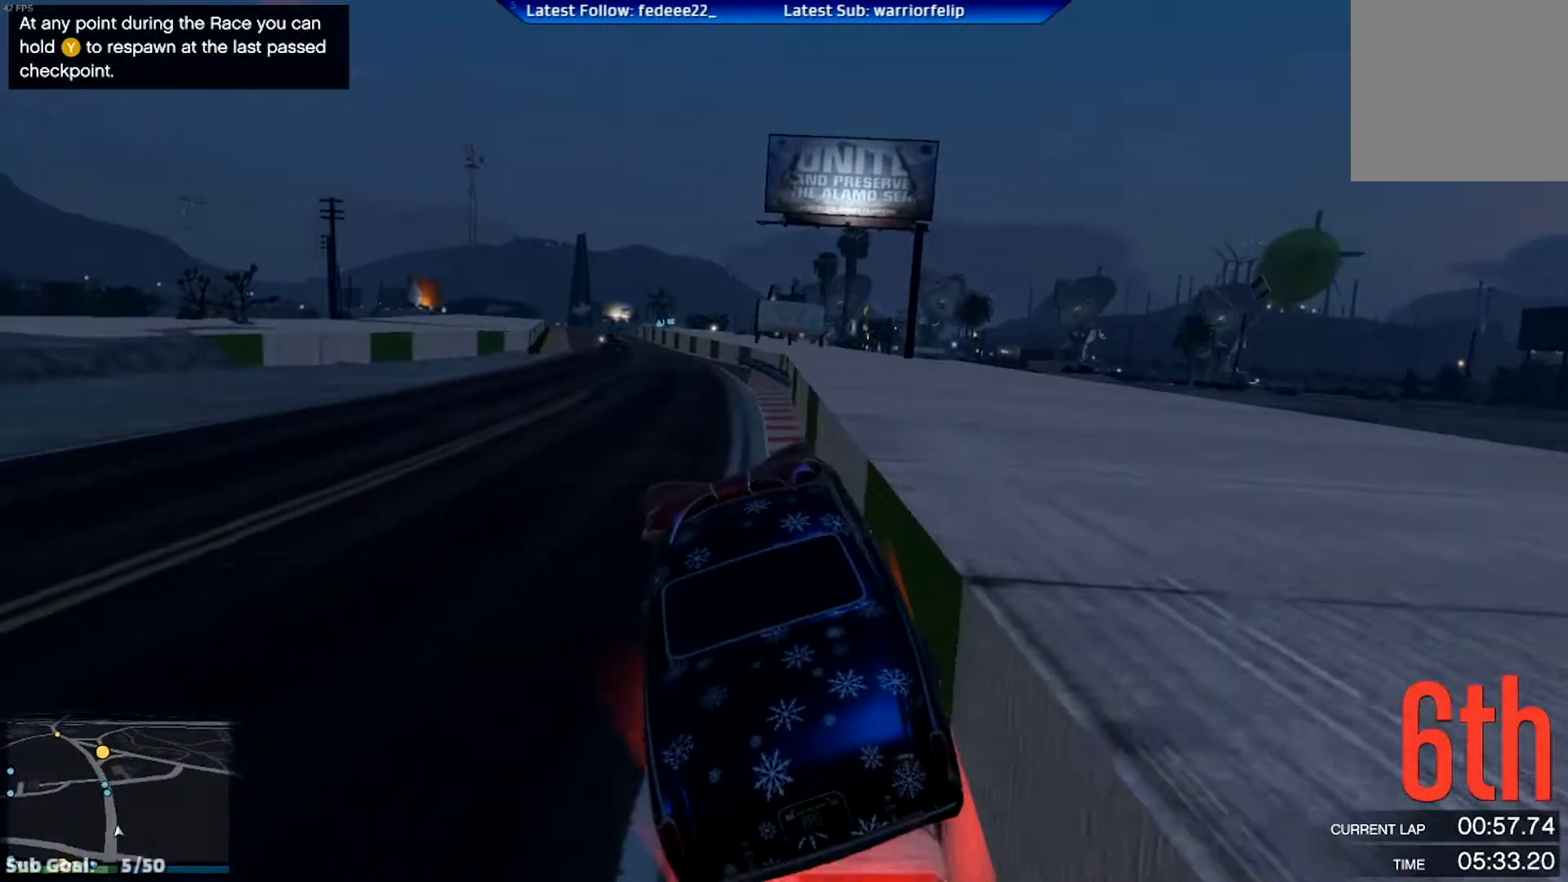
{"buttons": ["R2"], "left_stick": "center", "right_stick": "center", "events": [[384, "left_stick", "left"], [468, "left_stick", "center"]]}
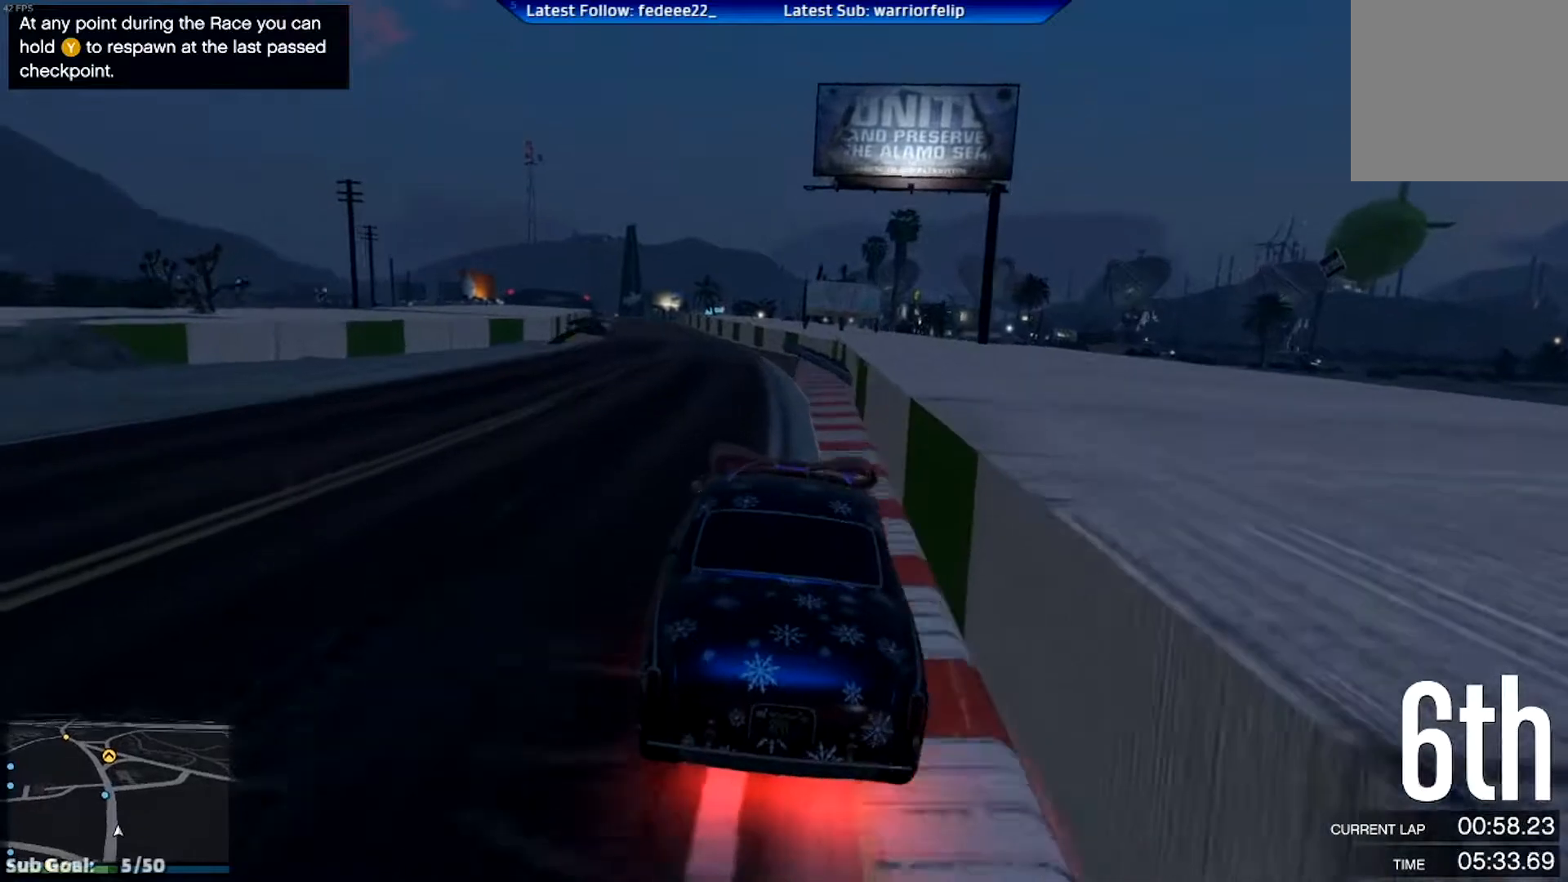
{"buttons": ["R2"], "left_stick": "left", "right_stick": "center", "events": [[467, "left_stick", "left"]]}
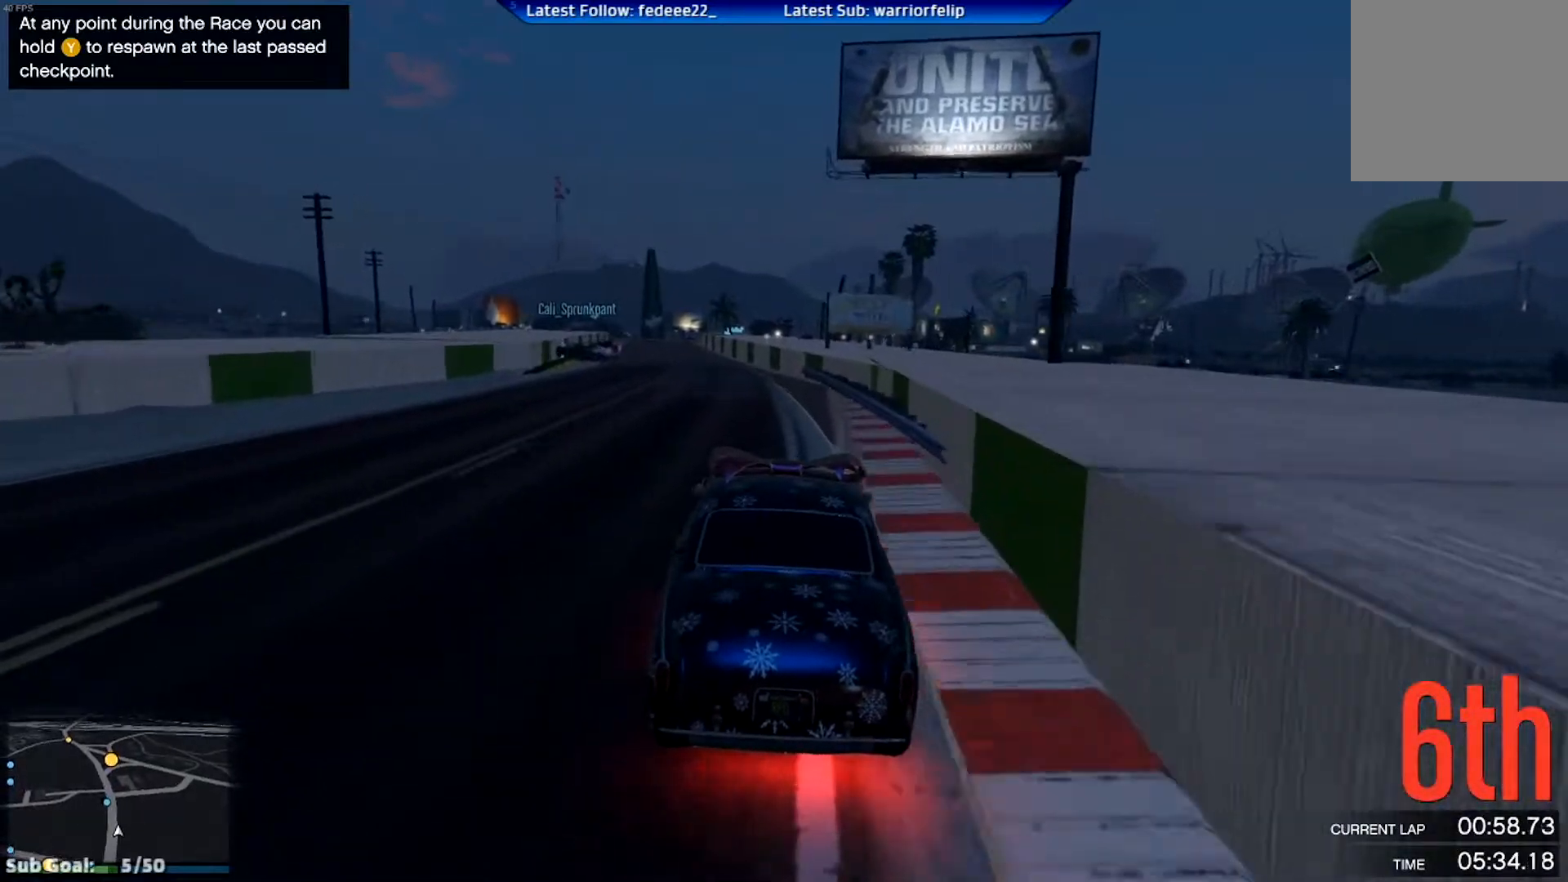
{"buttons": ["R2"], "left_stick": "center", "right_stick": "center", "events": [[100, "left_stick", "up-right"], [334, "left_stick", "center"]]}
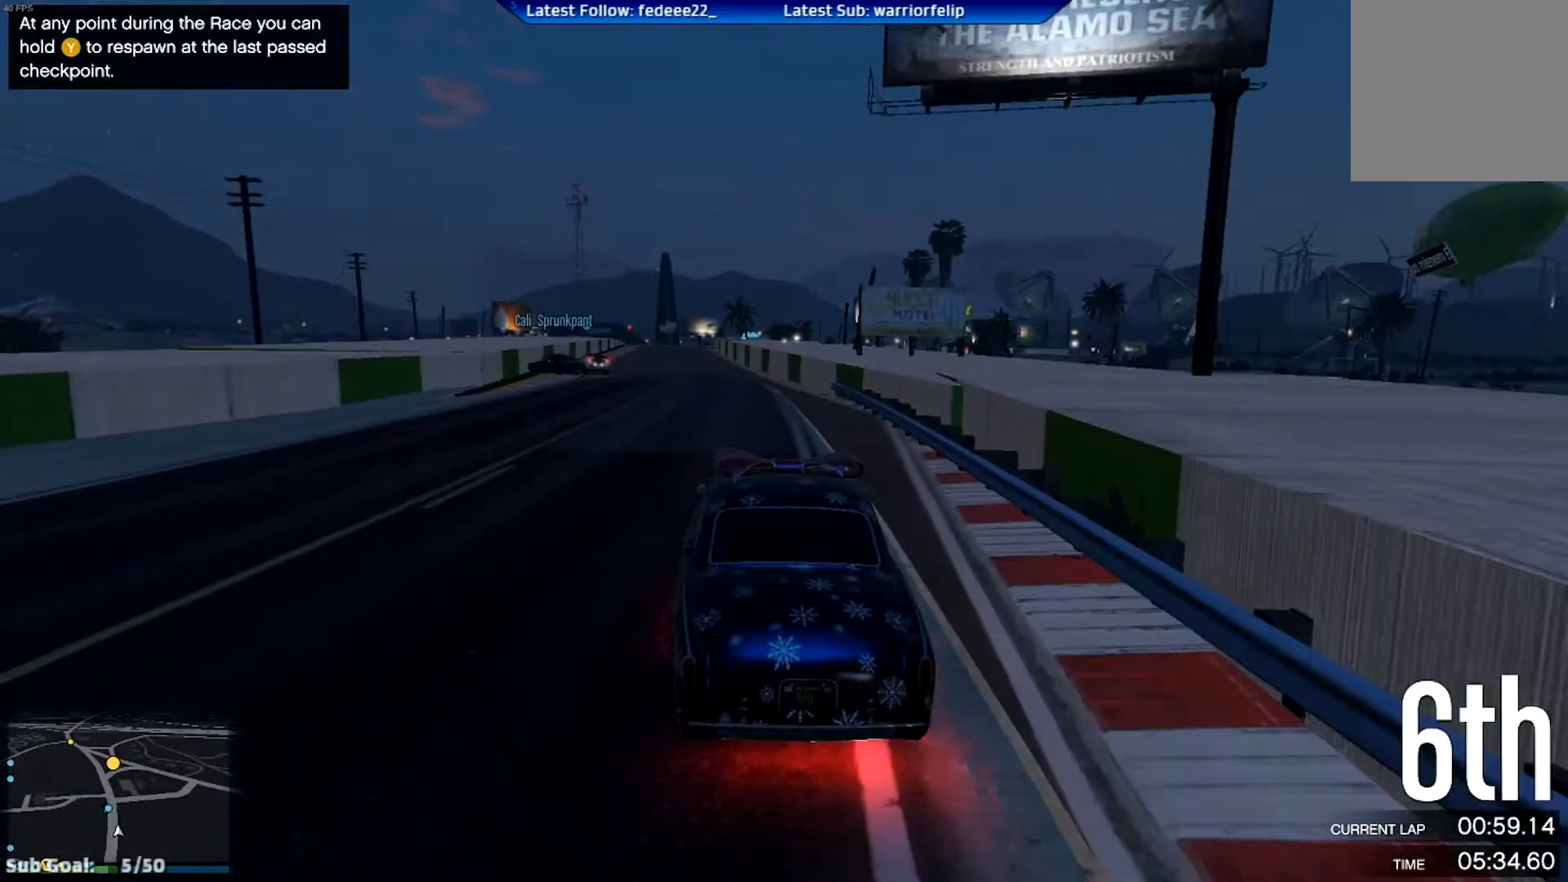
{"buttons": ["R2"], "left_stick": "up-left", "right_stick": "center", "events": [[200, "left_stick", "left"], [250, "left_stick", "up-left"]]}
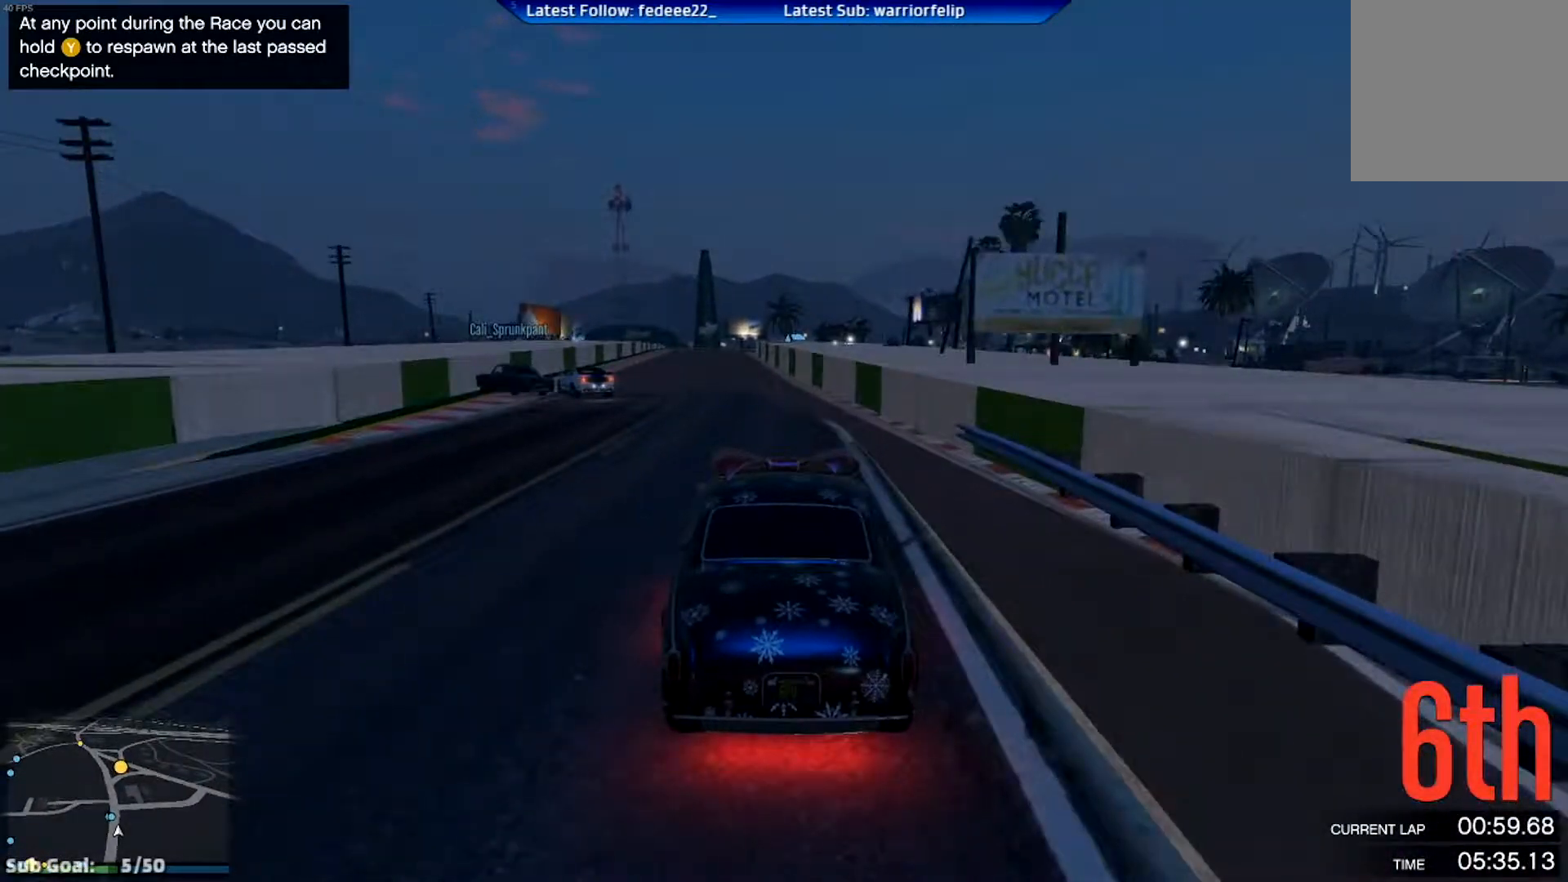
{"buttons": ["R2", "L3"], "left_stick": "up-left", "right_stick": "center", "events": [[34, "left_stick", "center"], [217, "L3", "down"], [267, "left_stick", "left"], [334, "left_stick", "up-left"]]}
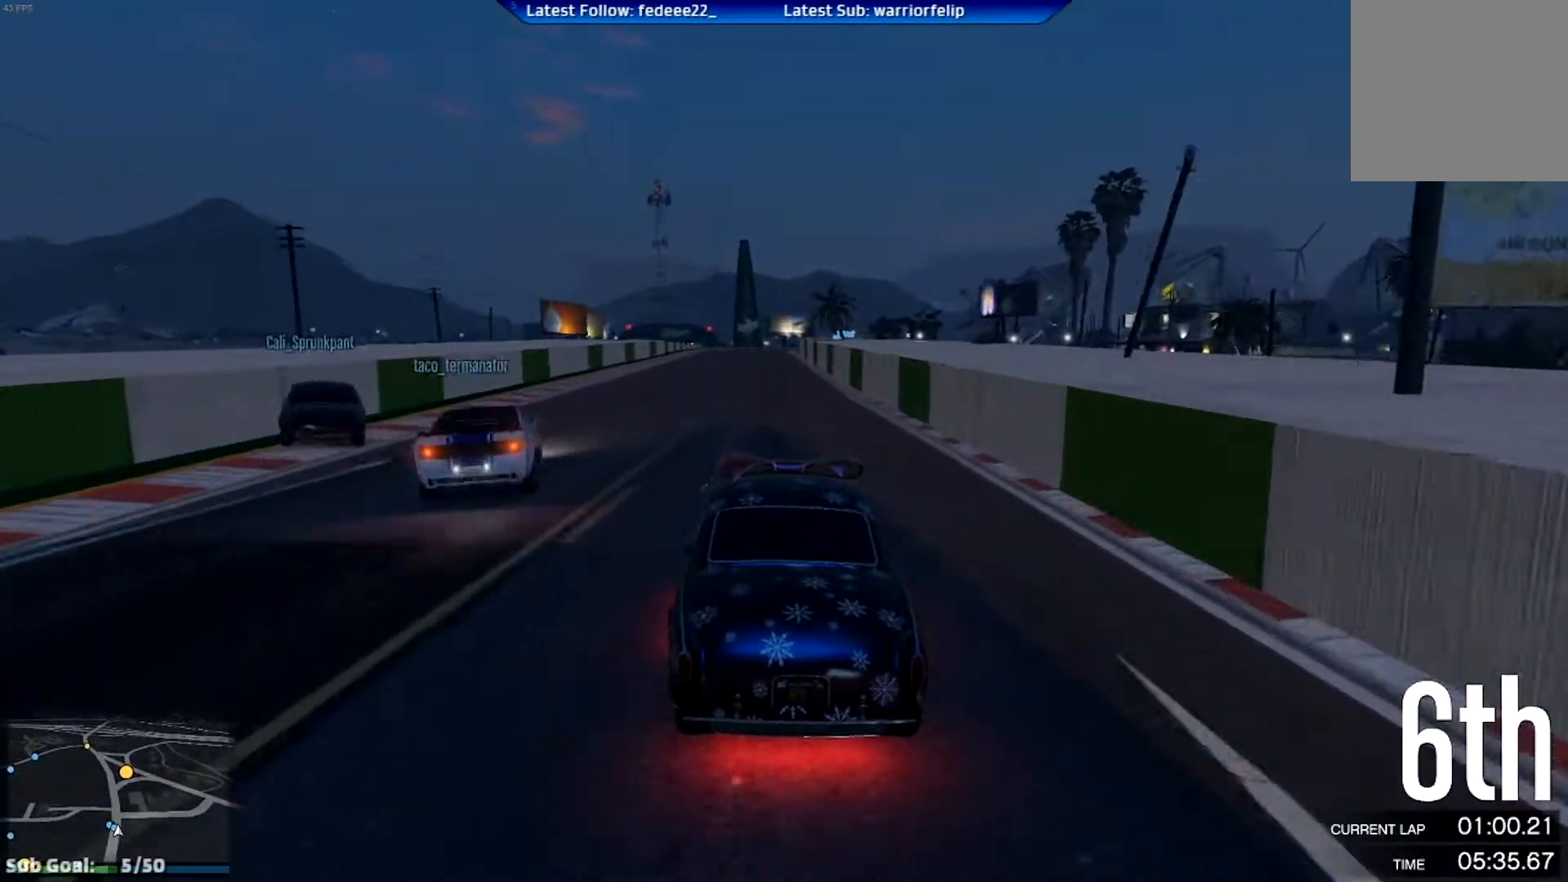
{"buttons": ["R2", "L3"], "left_stick": "center", "right_stick": "center", "events": [[67, "left_stick", "center"]]}
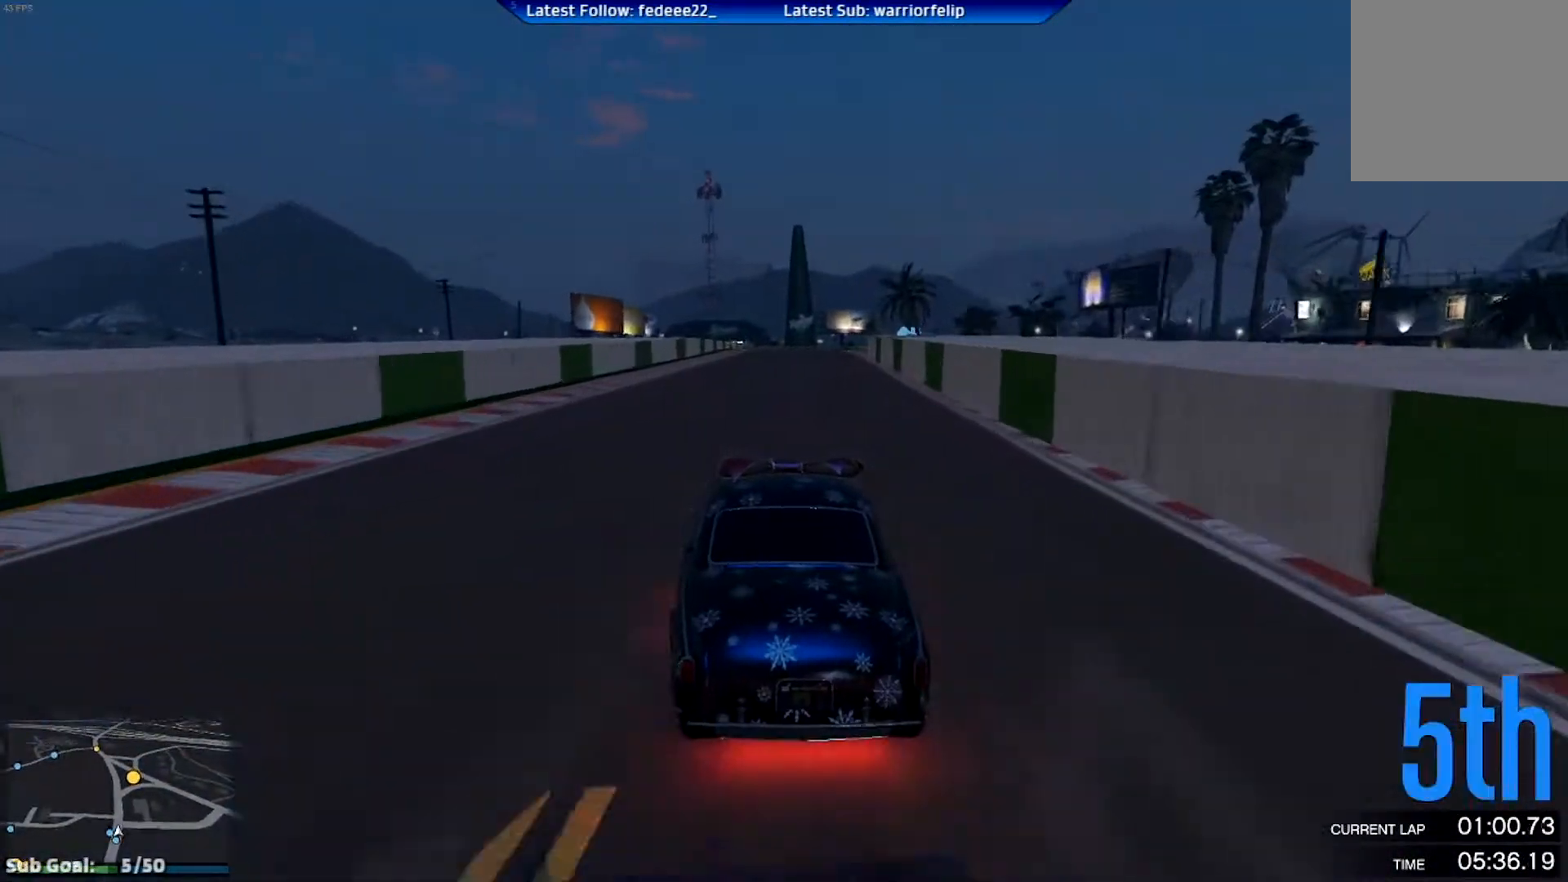
{"buttons": ["R2", "L3"], "left_stick": "right", "right_stick": "center", "events": [[367, "left_stick", "right"]]}
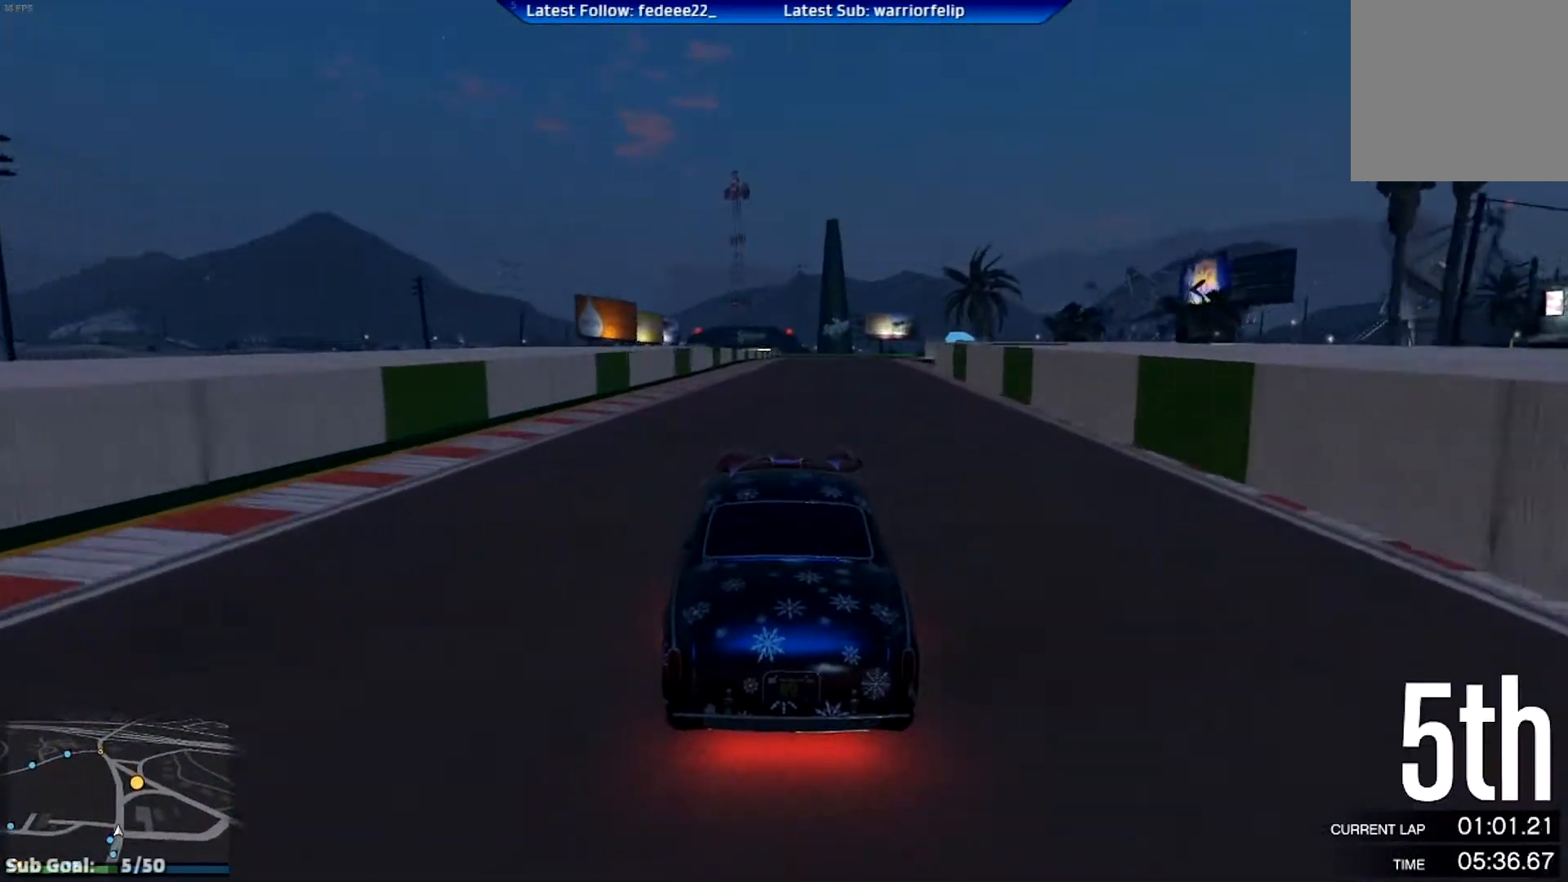
{"buttons": ["R2", "L3"], "left_stick": "center", "right_stick": "center", "events": [[384, "left_stick", "center"]]}
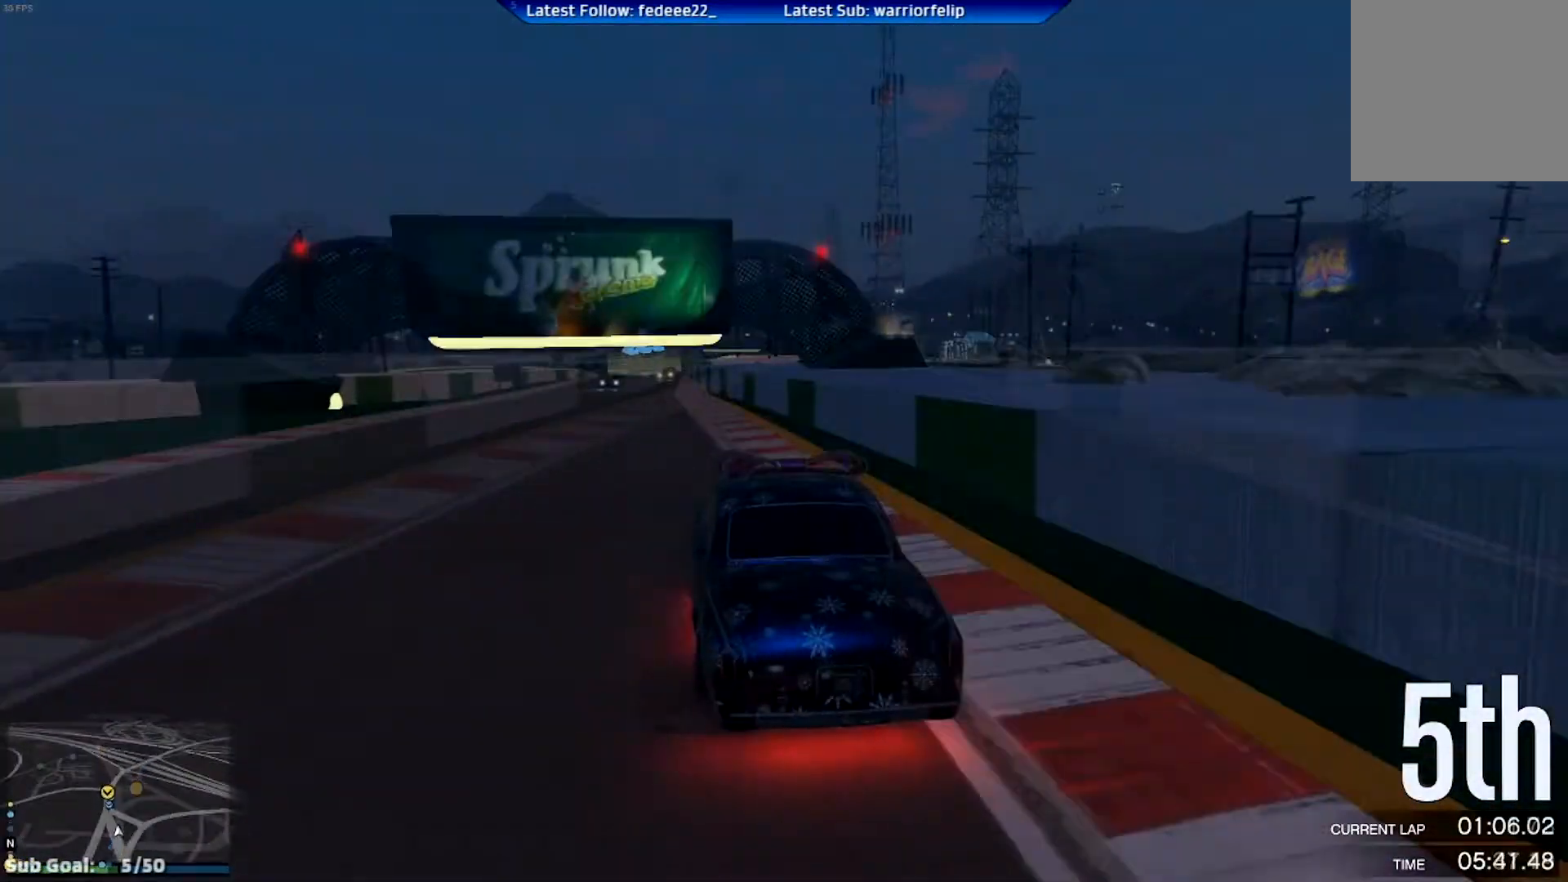
{"buttons": ["R2"], "left_stick": "center", "right_stick": "center", "events": [[16, "L3", "up"], [150, "L3", "down"], [317, "L3", "up"], [350, "left_stick", "right"], [400, "L3", "down"], [500, "L3", "up"], [500, "left_stick", "center"]]}
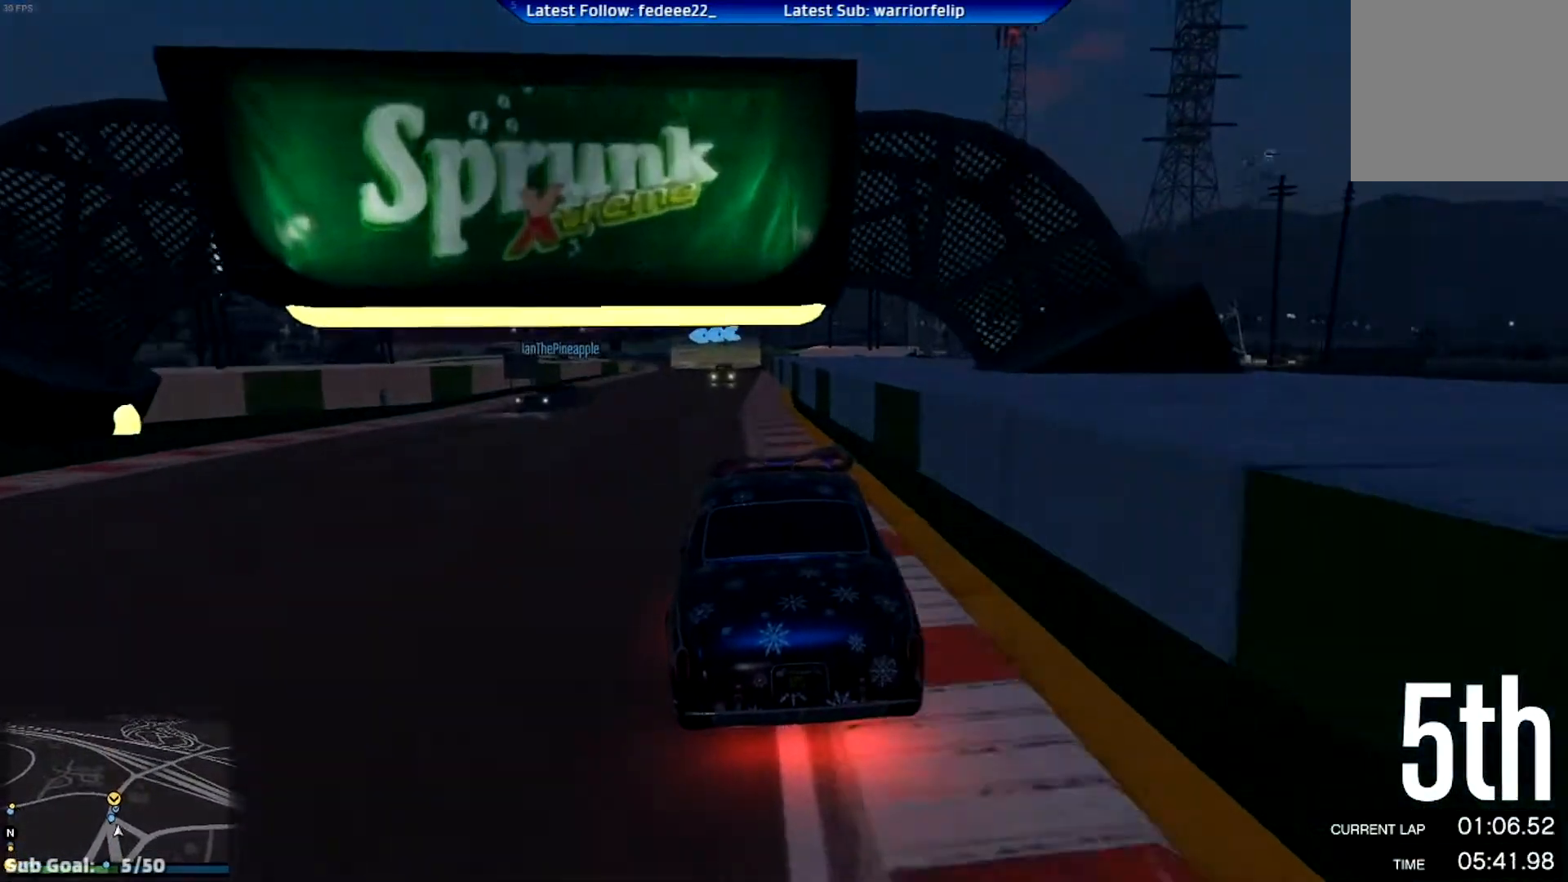
{"buttons": ["R2"], "left_stick": "center", "right_stick": "center", "events": [[100, "L3", "down"], [150, "left_stick", "right"], [217, "L3", "up"], [250, "left_stick", "center"], [317, "L3", "down"], [317, "left_stick", "up-left"], [417, "L3", "up"], [434, "left_stick", "center"]]}
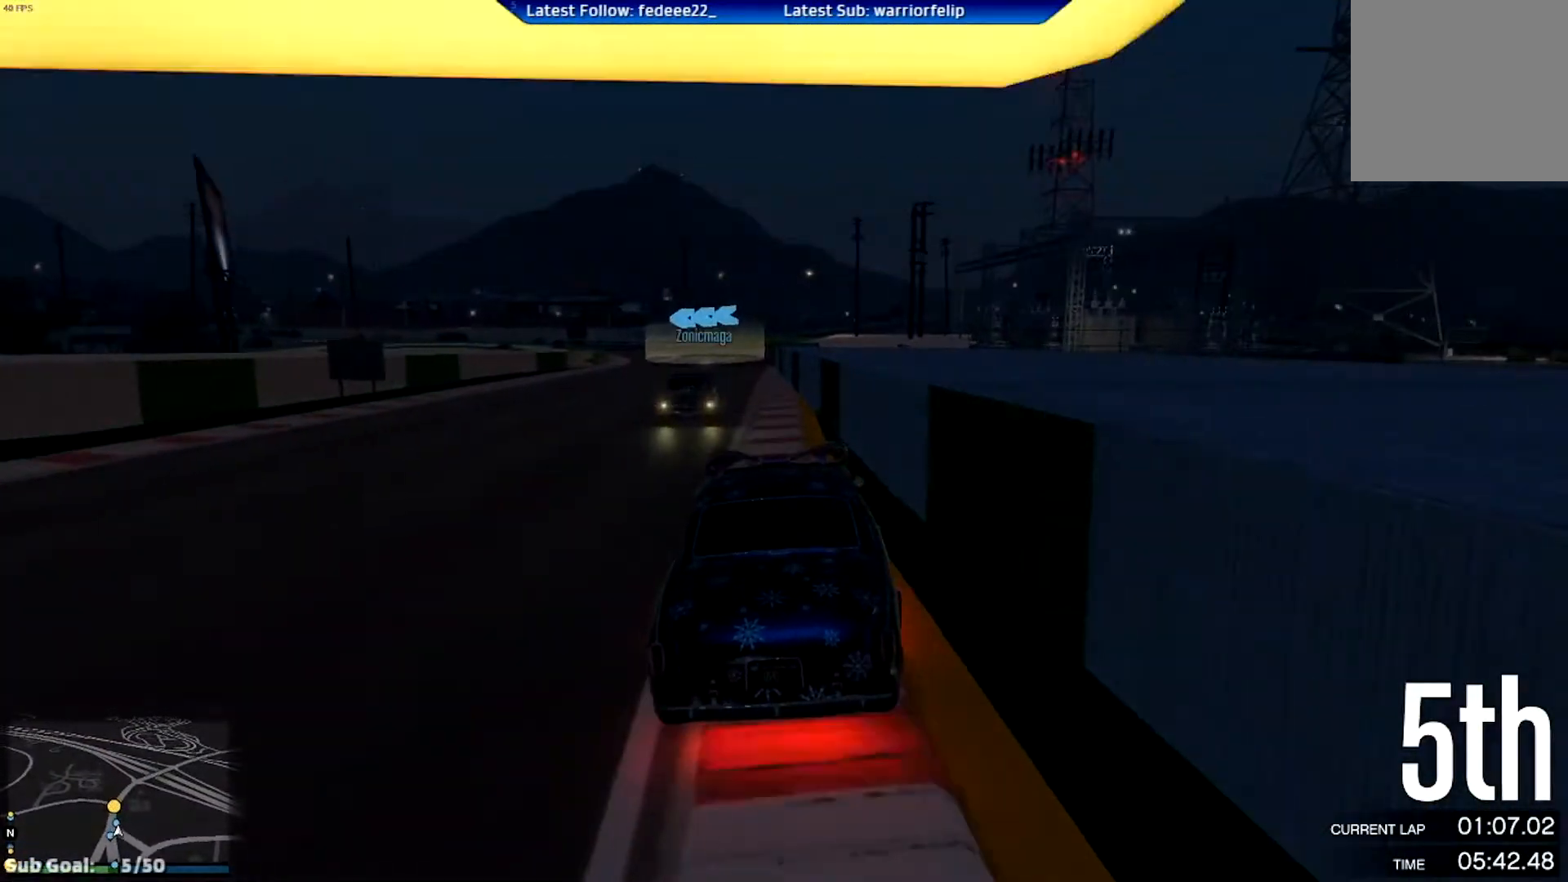
{"buttons": ["L2"], "left_stick": "up-left", "right_stick": "center", "events": [[33, "left_stick", "right"], [83, "L3", "down"], [167, "left_stick", "up-left"], [217, "L3", "up"], [250, "left_stick", "center"], [383, "left_stick", "up-left"], [433, "L2", "down"], [467, "R2", "up"]]}
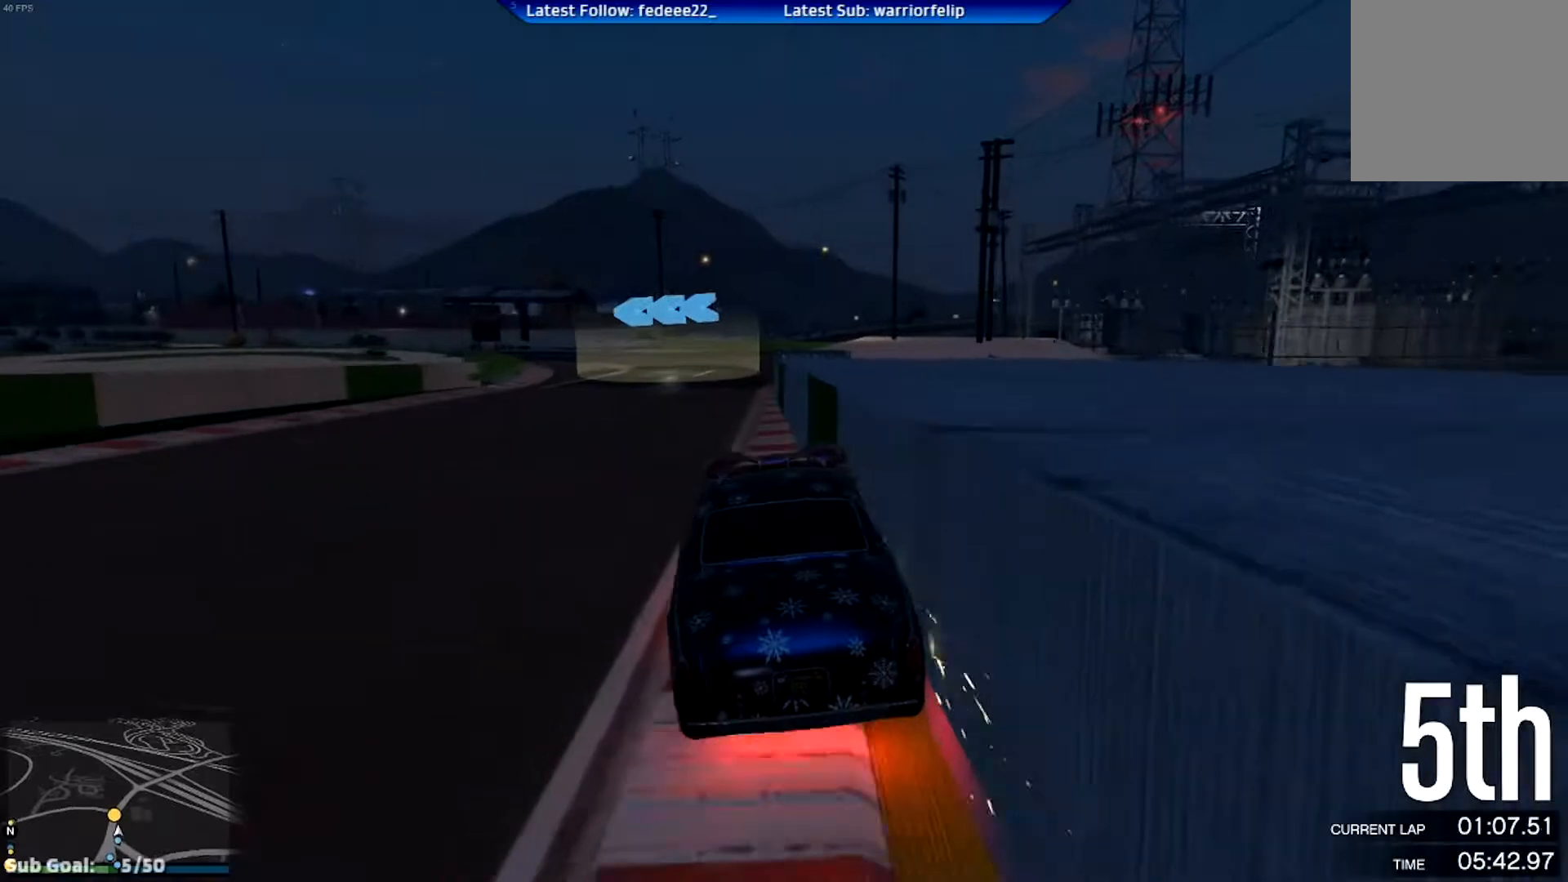
{"buttons": [], "left_stick": "left", "right_stick": "center", "events": [[117, "left_stick", "center"], [200, "left_stick", "left"], [434, "L2", "up"]]}
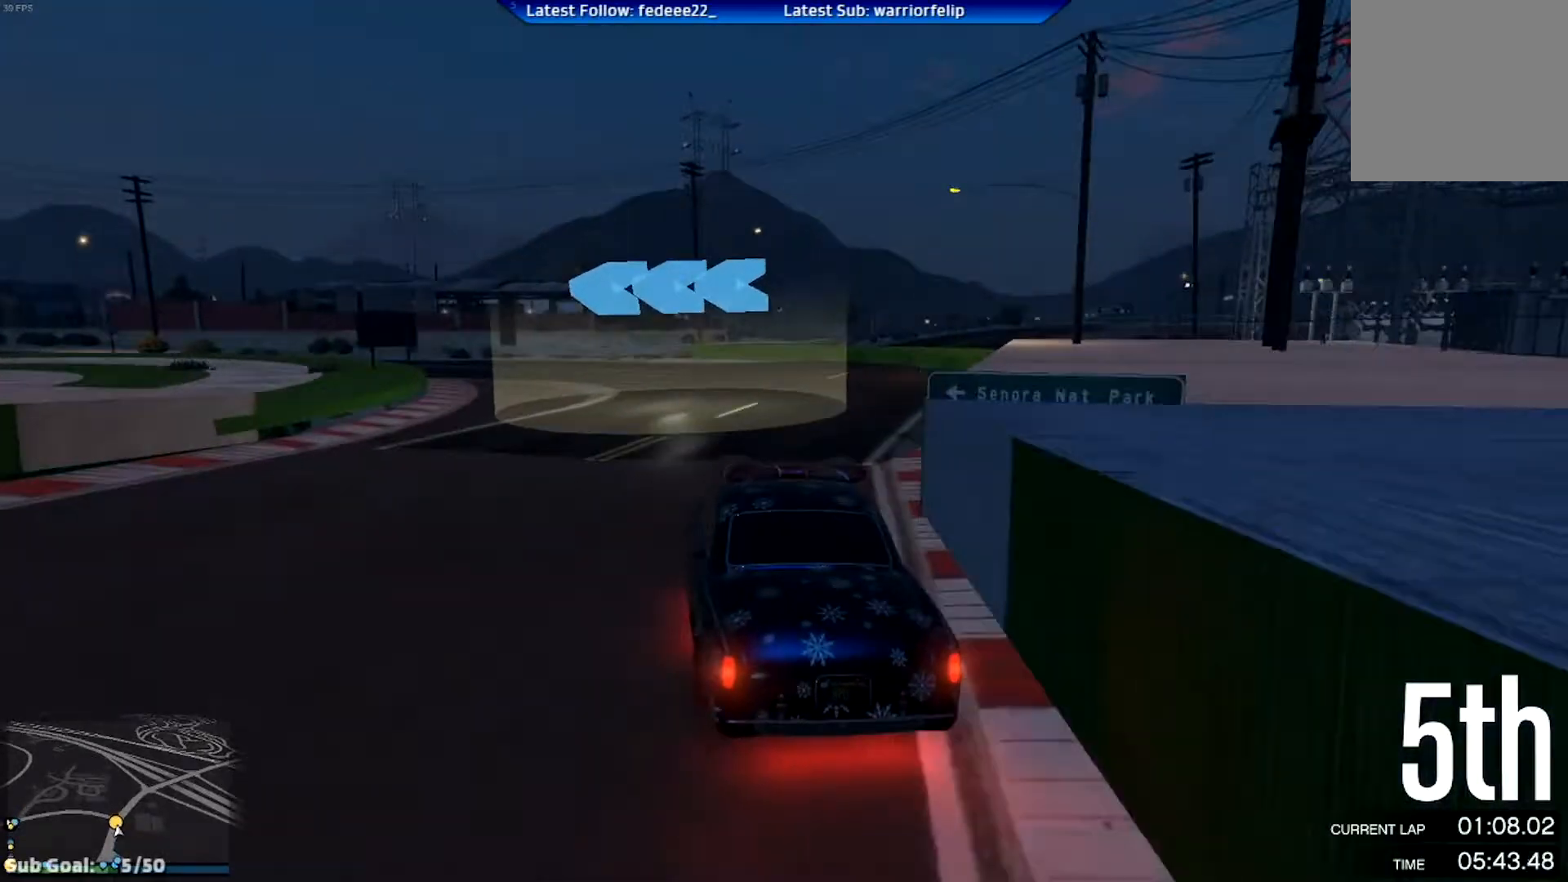
{"buttons": [], "left_stick": "left", "right_stick": "center", "events": []}
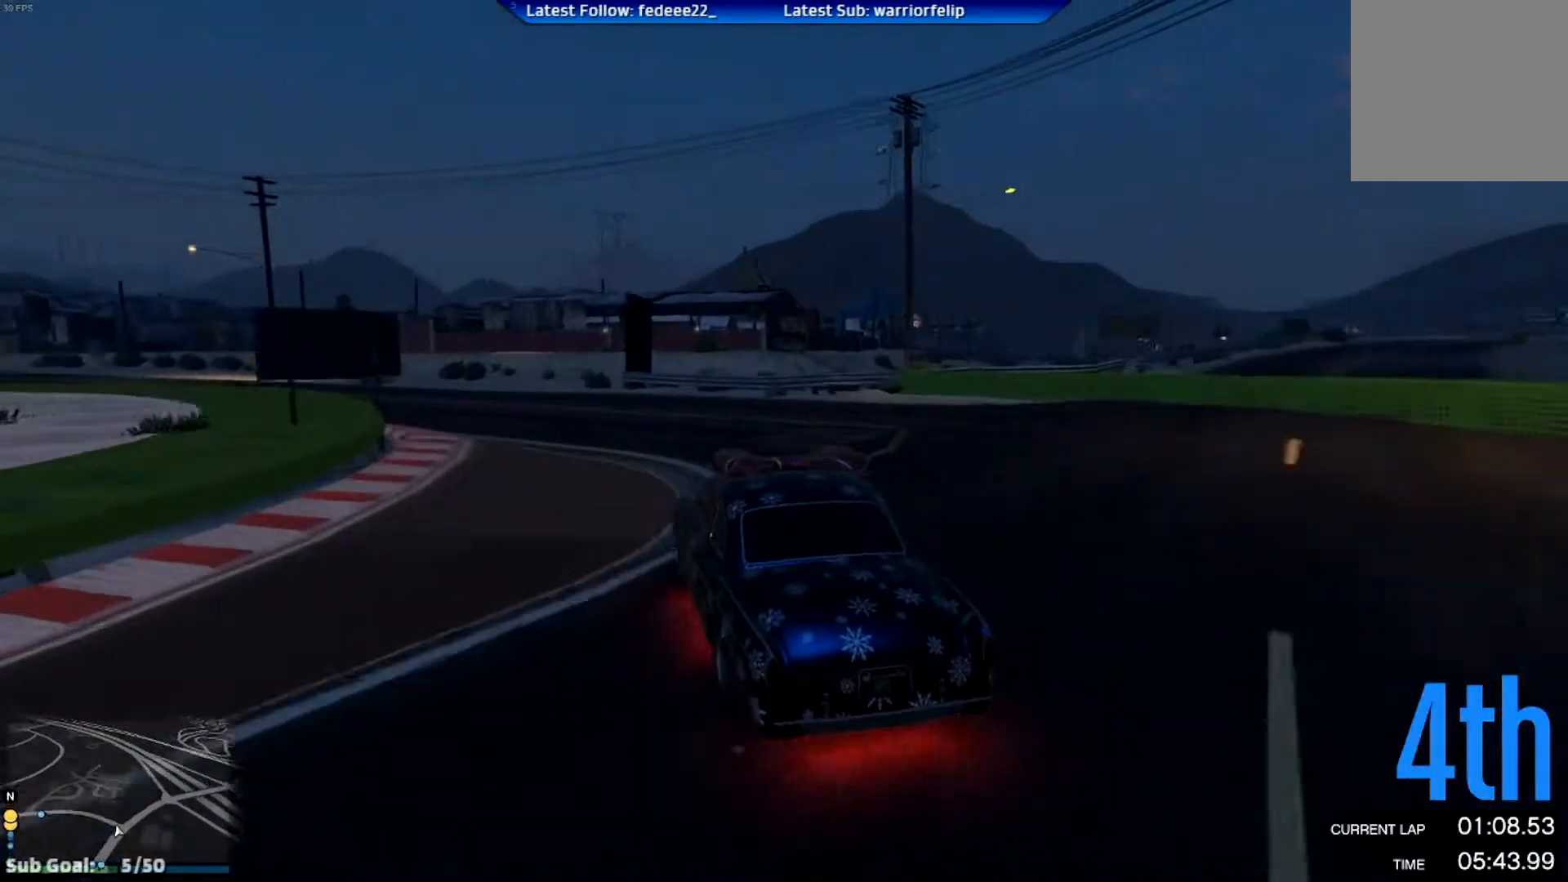
{"buttons": ["R2"], "left_stick": "left", "right_stick": "center", "events": [[134, "R2", "down"], [384, "left_stick", "center"], [501, "left_stick", "left"]]}
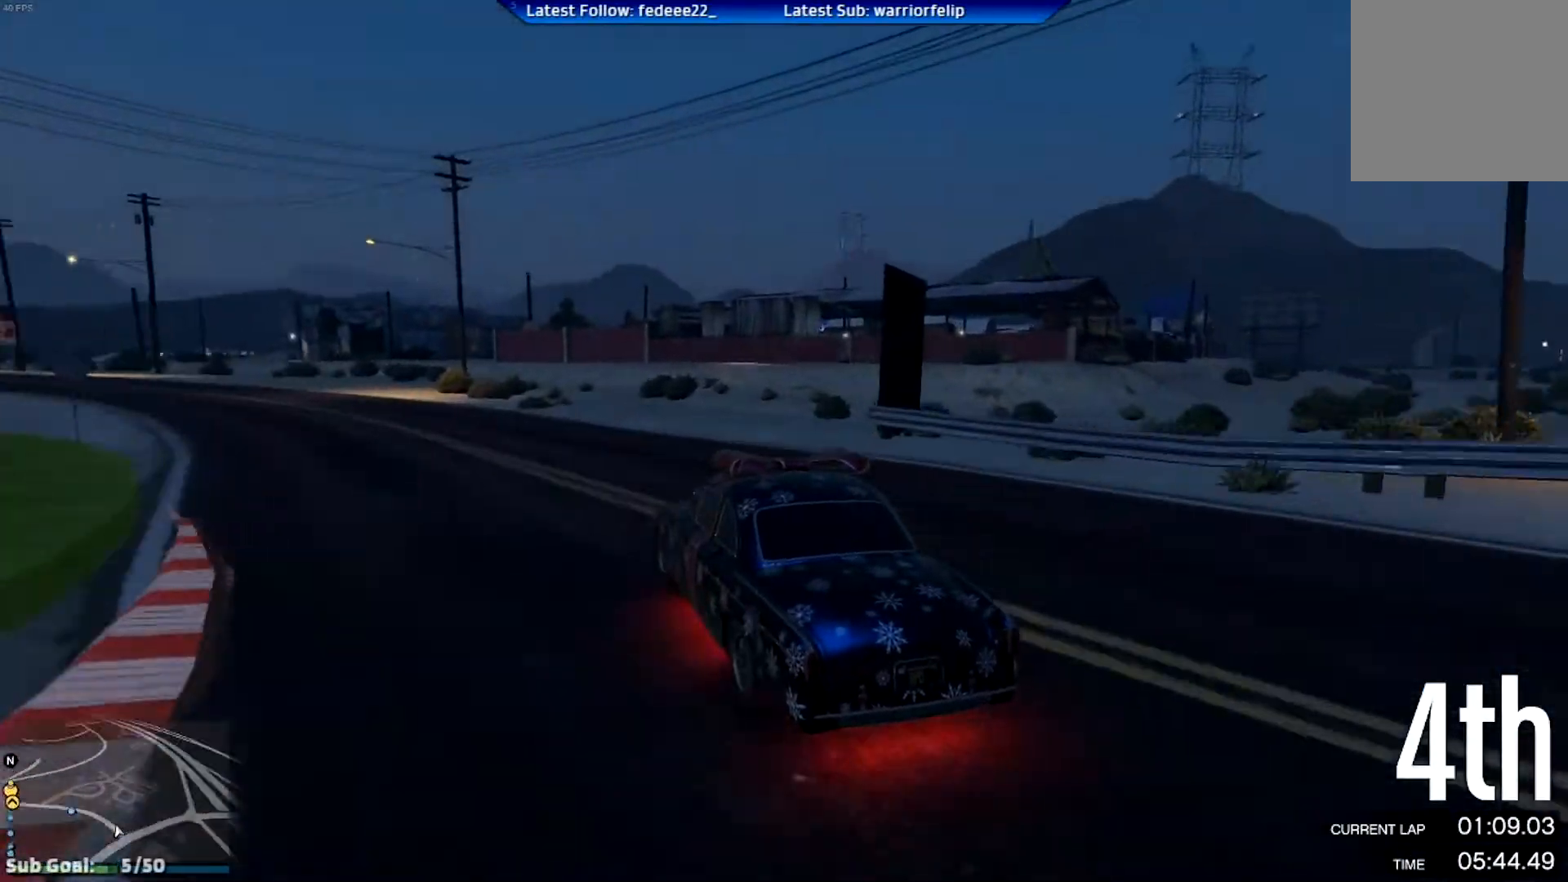
{"buttons": ["R2"], "left_stick": "left", "right_stick": "center", "events": [[383, "left_stick", "center"], [484, "left_stick", "left"]]}
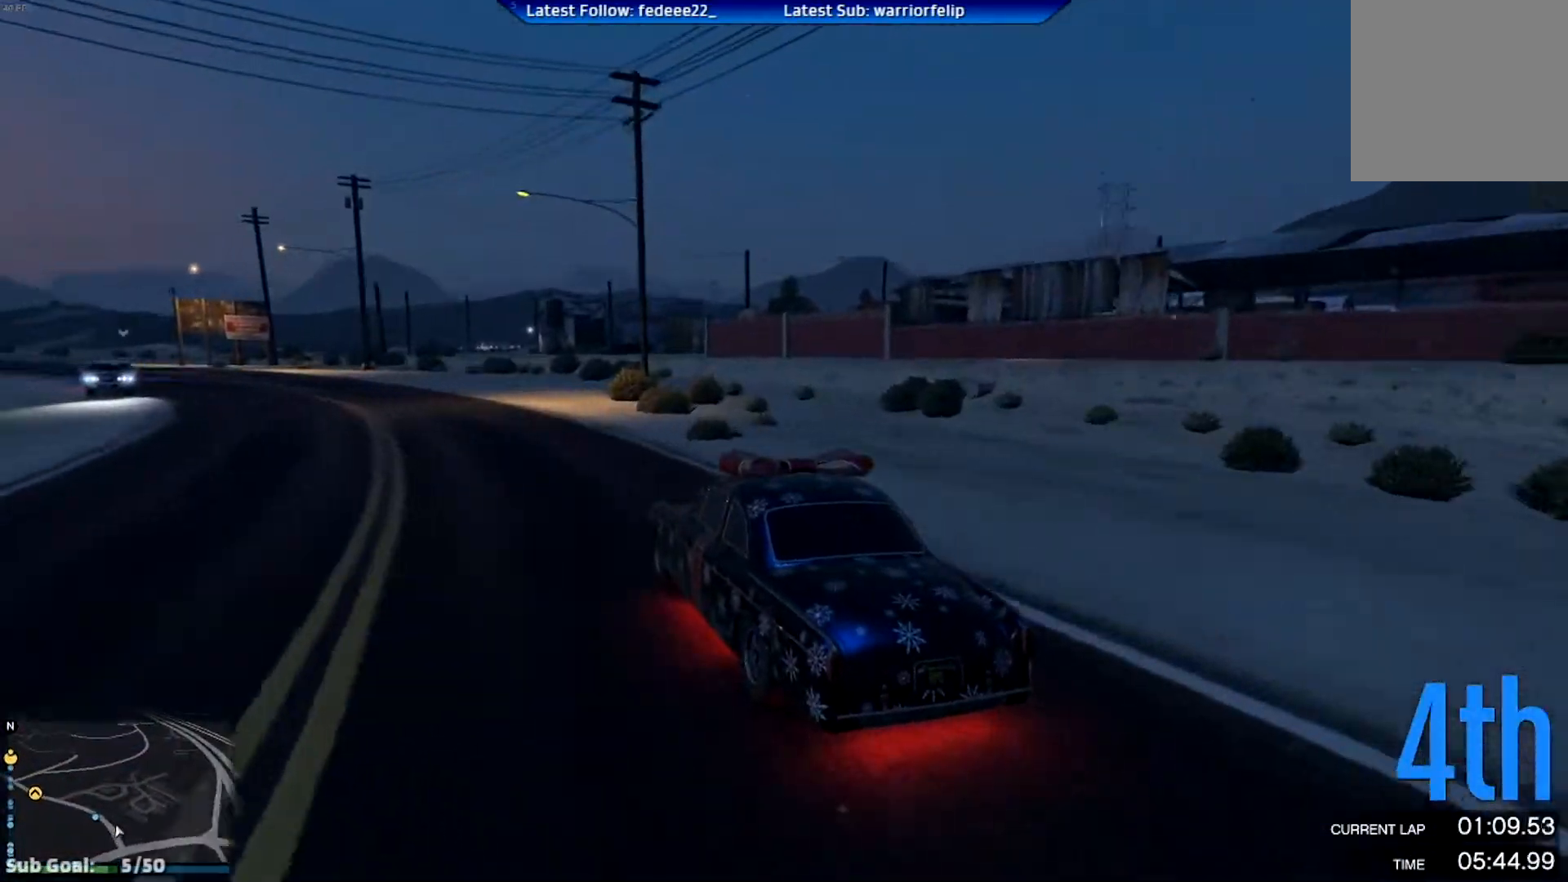
{"buttons": ["R2"], "left_stick": "left", "right_stick": "center", "events": [[150, "left_stick", "center"], [351, "left_stick", "left"]]}
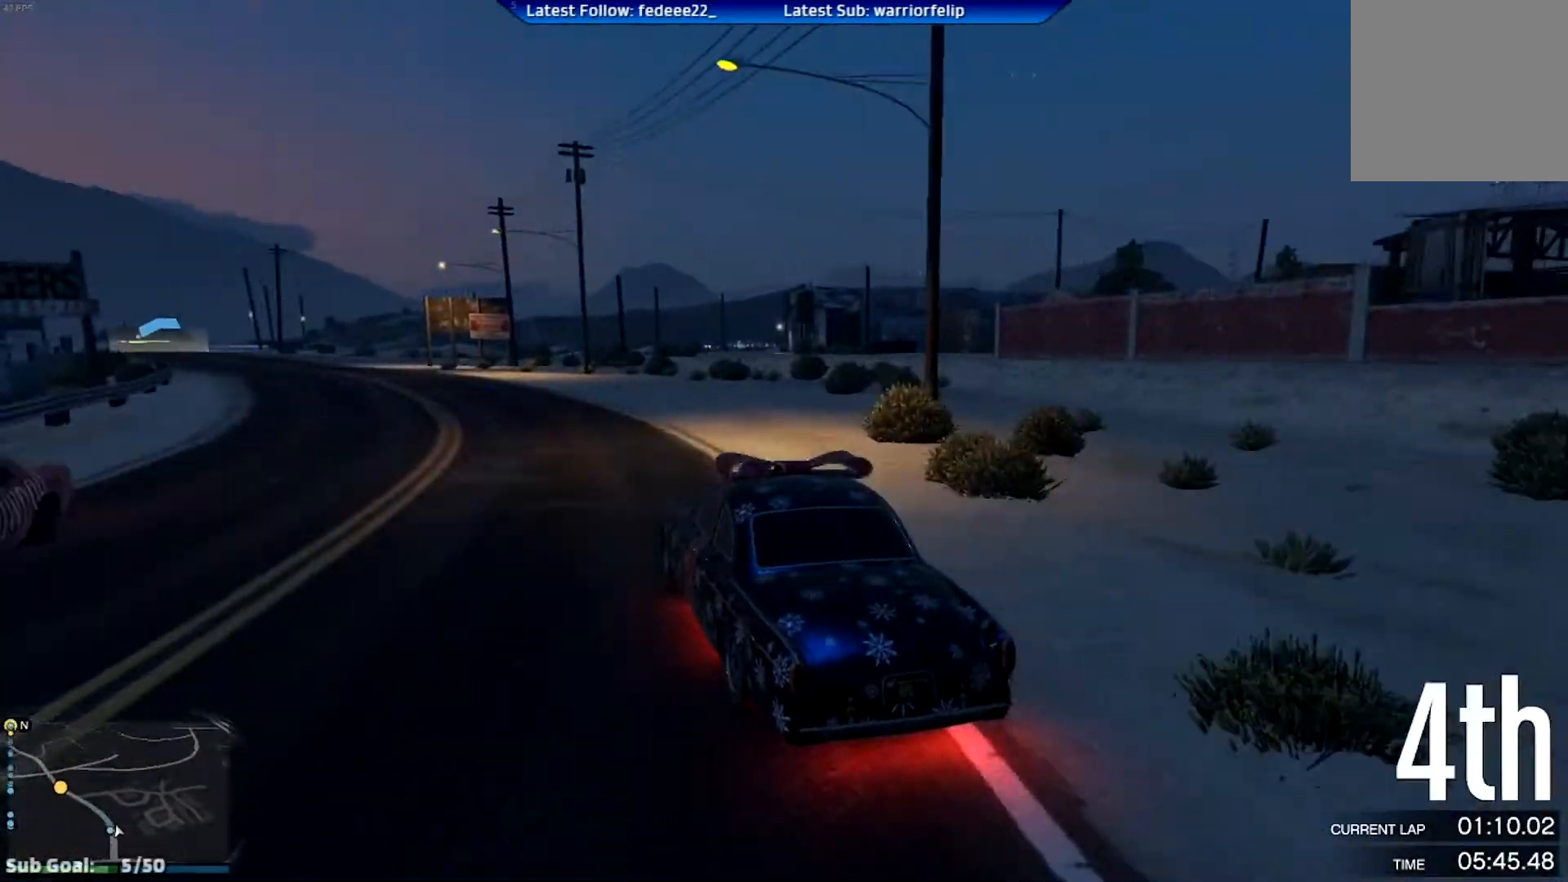
{"buttons": ["R2"], "left_stick": "left", "right_stick": "center", "events": [[33, "left_stick", "center"], [133, "left_stick", "left"], [317, "left_stick", "center"], [500, "left_stick", "left"]]}
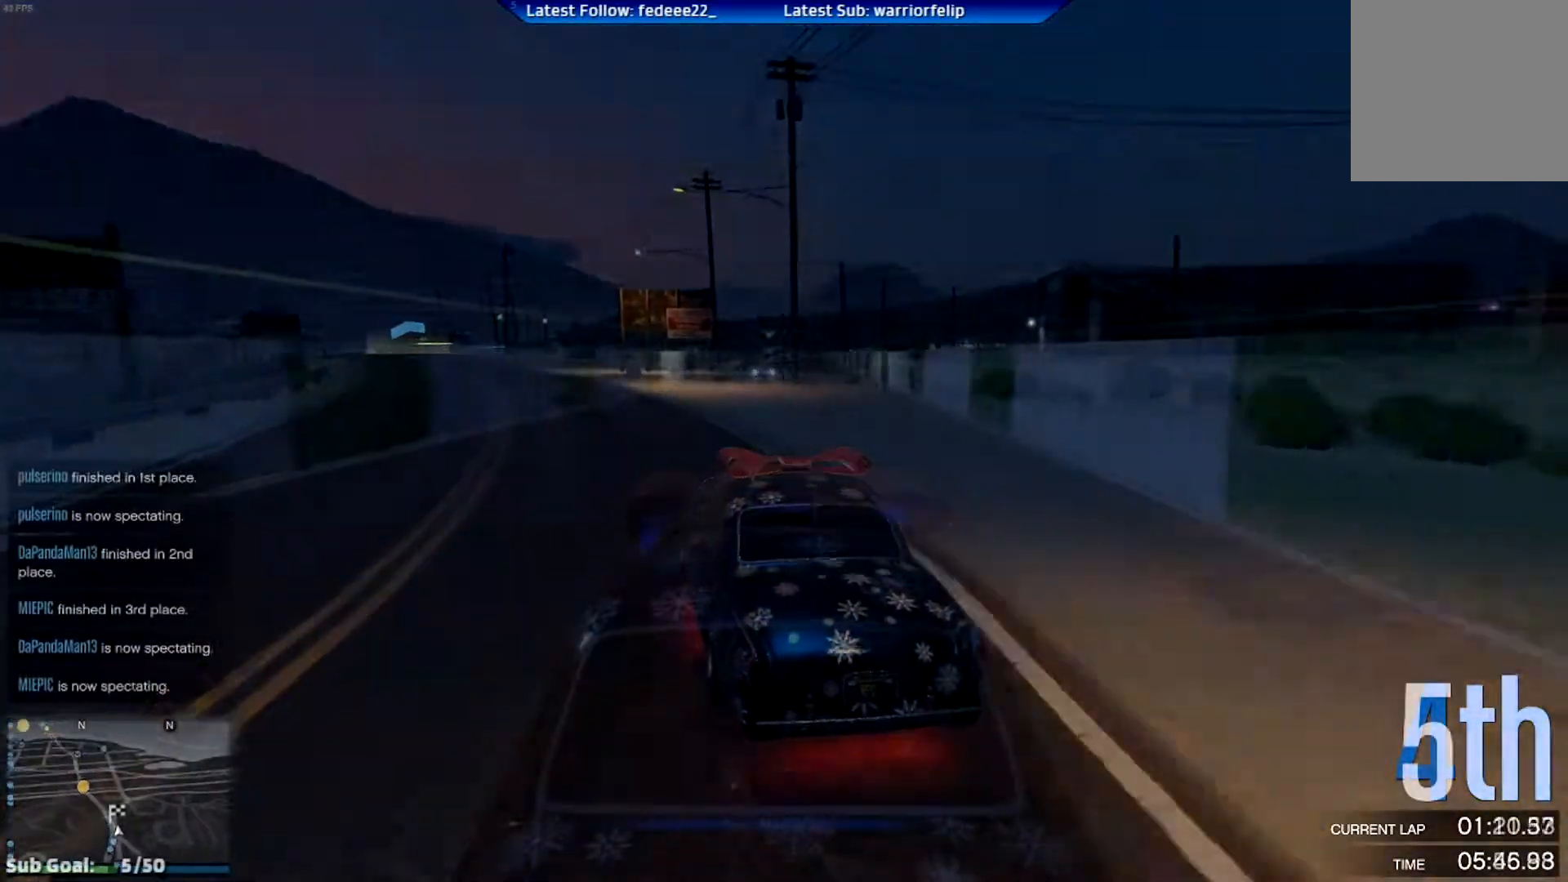
{"buttons": ["R2"], "left_stick": "right", "right_stick": "center", "events": [[217, "left_stick", "center"], [367, "left_stick", "left"], [501, "left_stick", "right"]]}
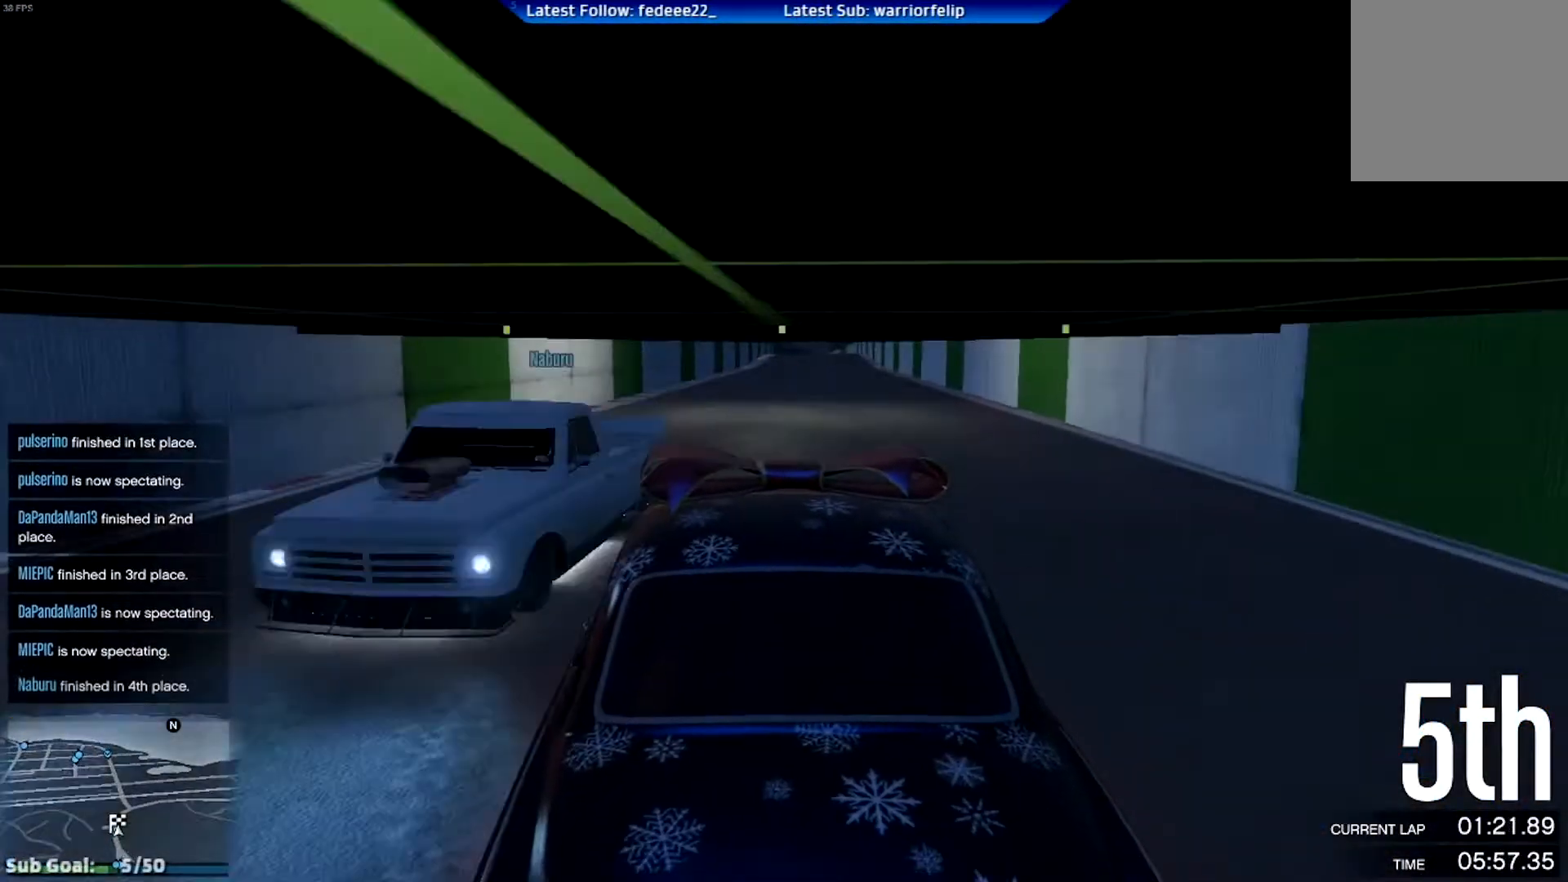
{"buttons": ["R2"], "left_stick": "center", "right_stick": "center", "events": [[183, "left_stick", "center"]]}
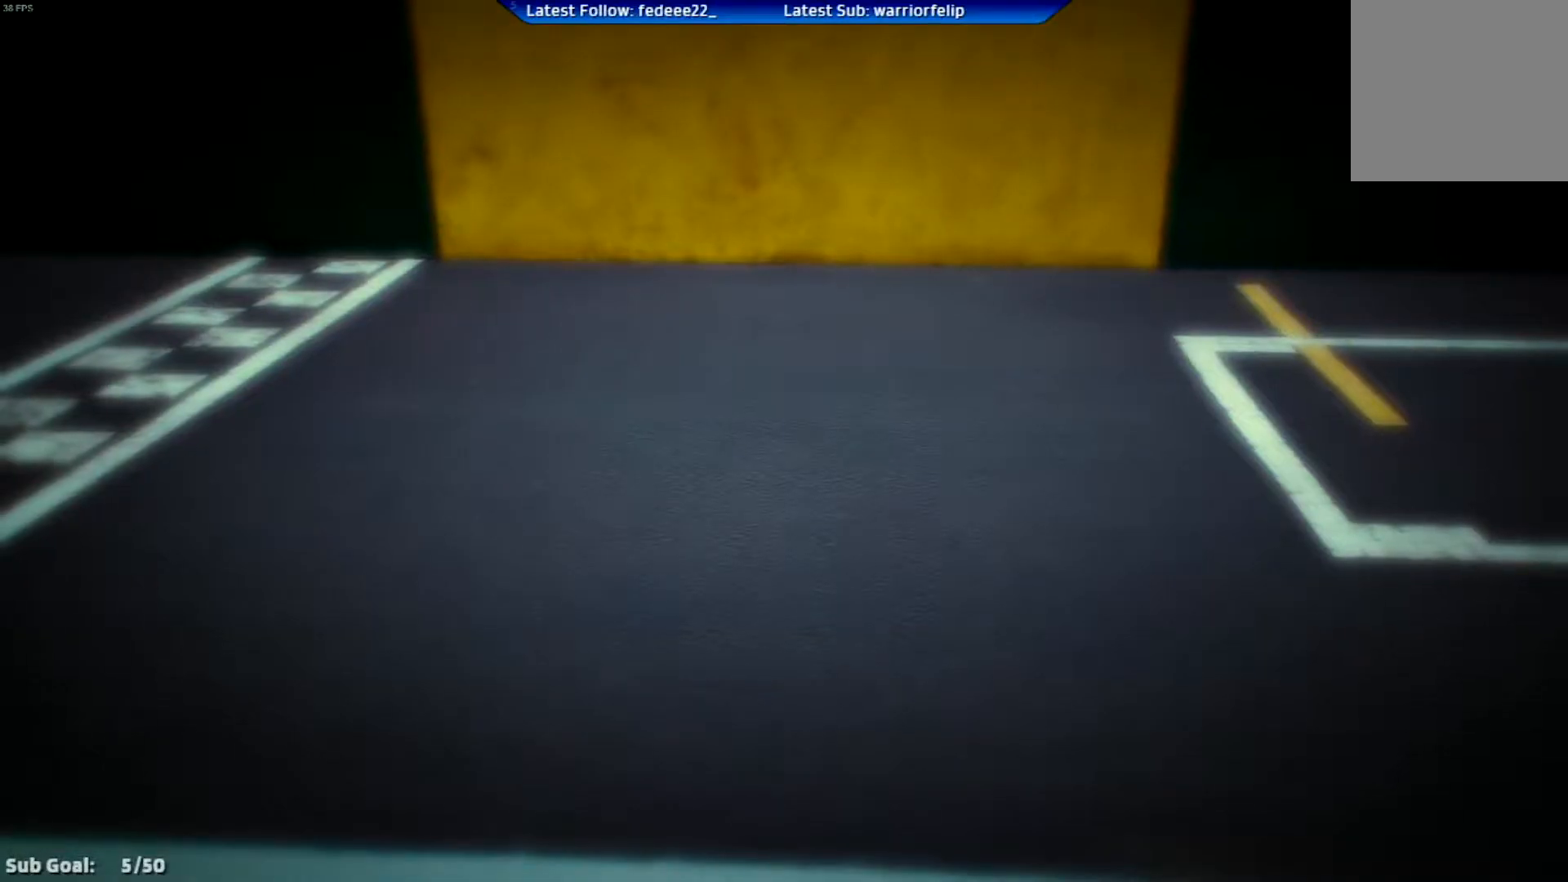
{"buttons": ["R2"], "left_stick": "center", "right_stick": "center", "events": []}
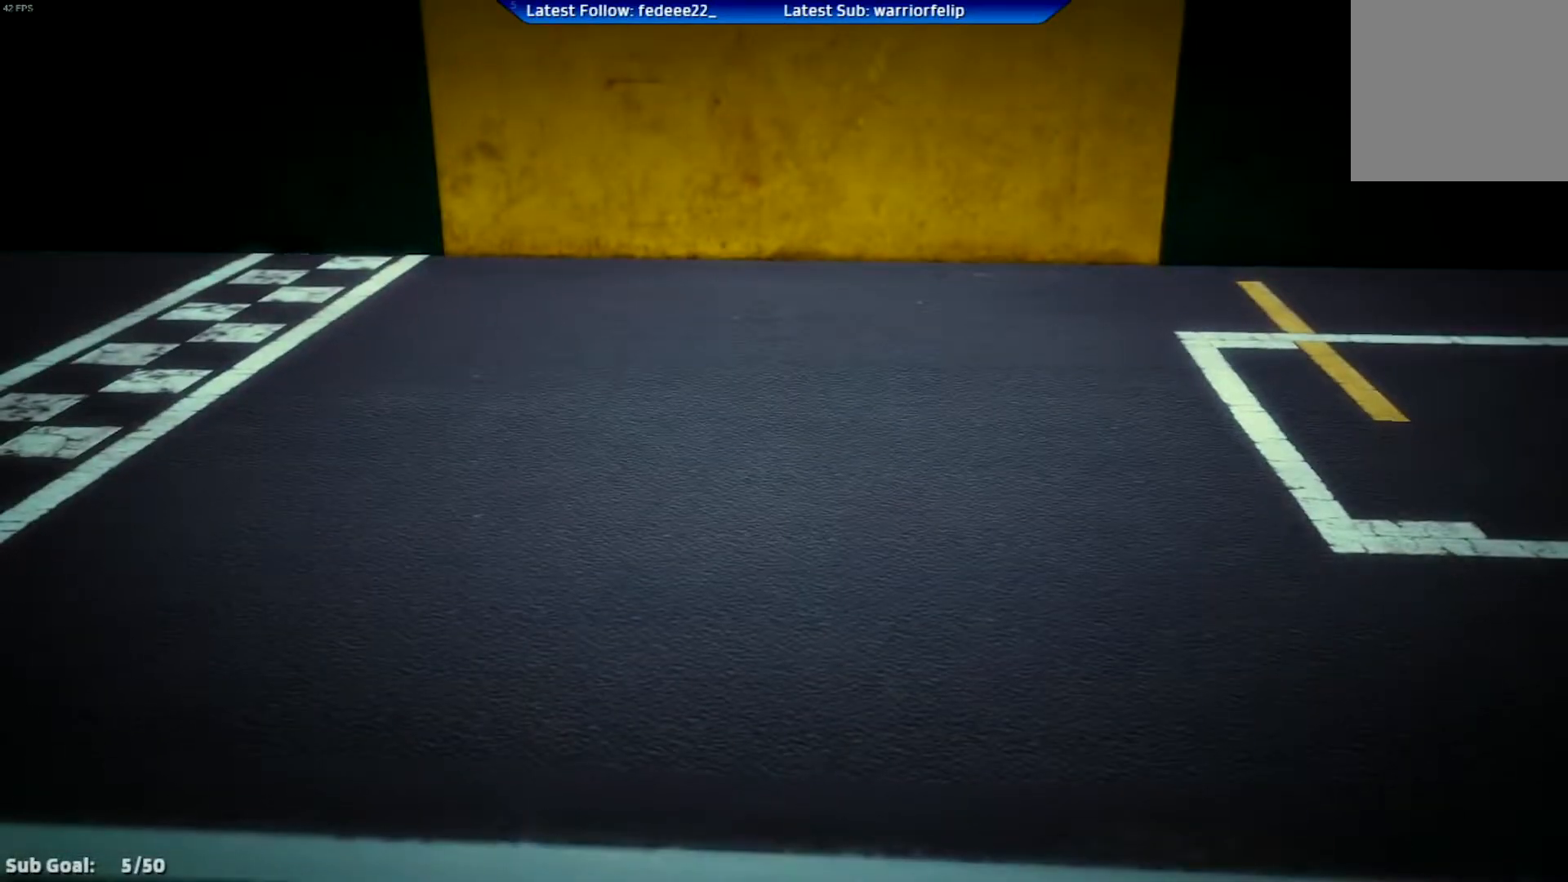
{"buttons": ["R2"], "left_stick": "center", "right_stick": "center", "events": []}
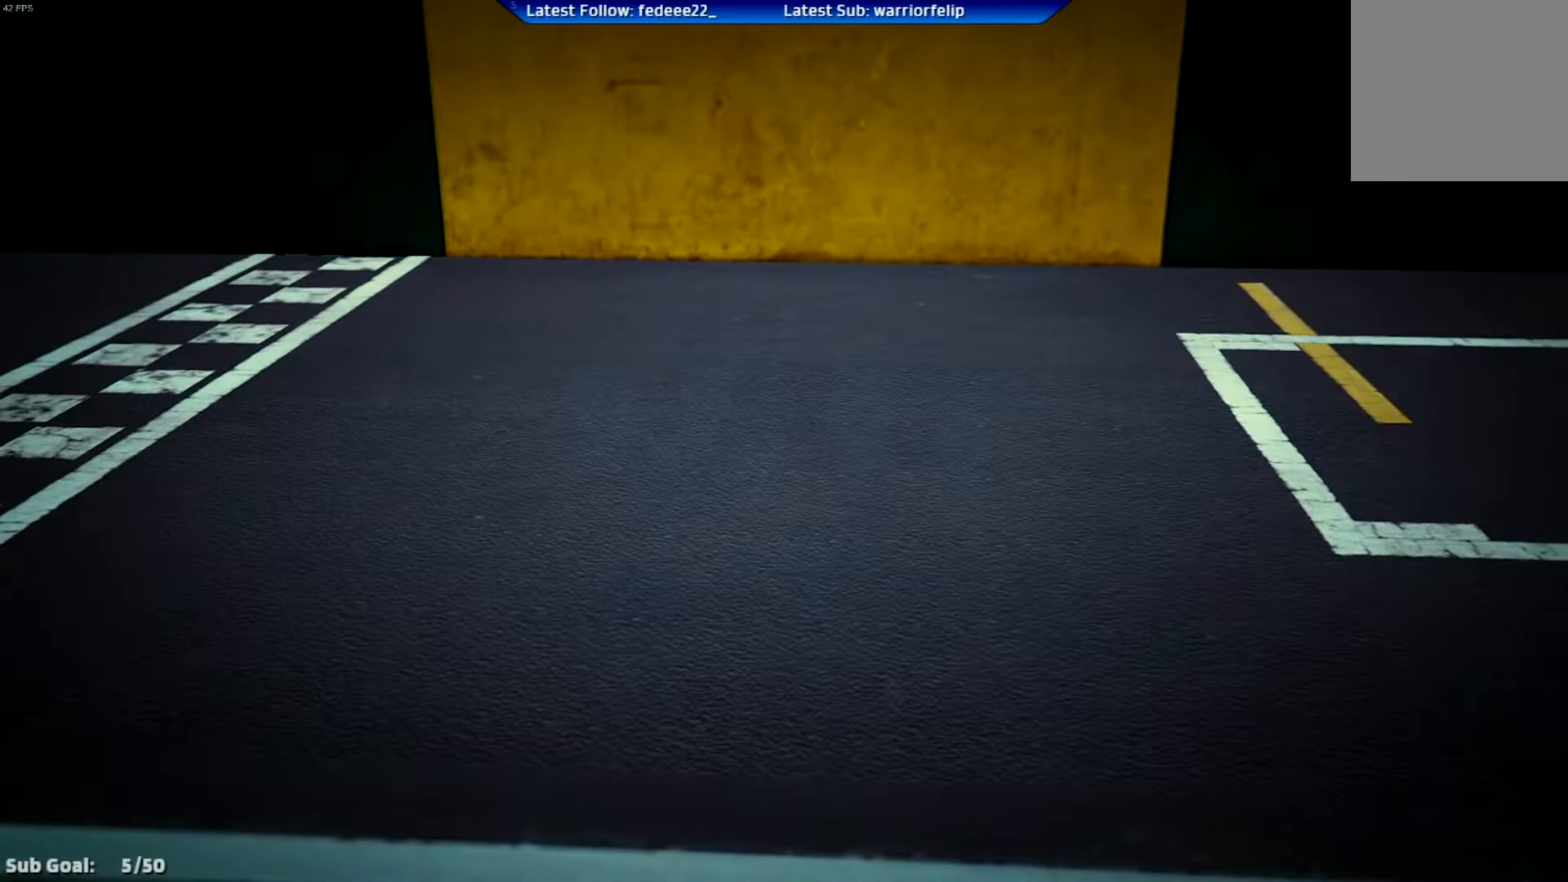
{"buttons": [], "left_stick": "center", "right_stick": "center", "events": [[301, "R2", "up"]]}